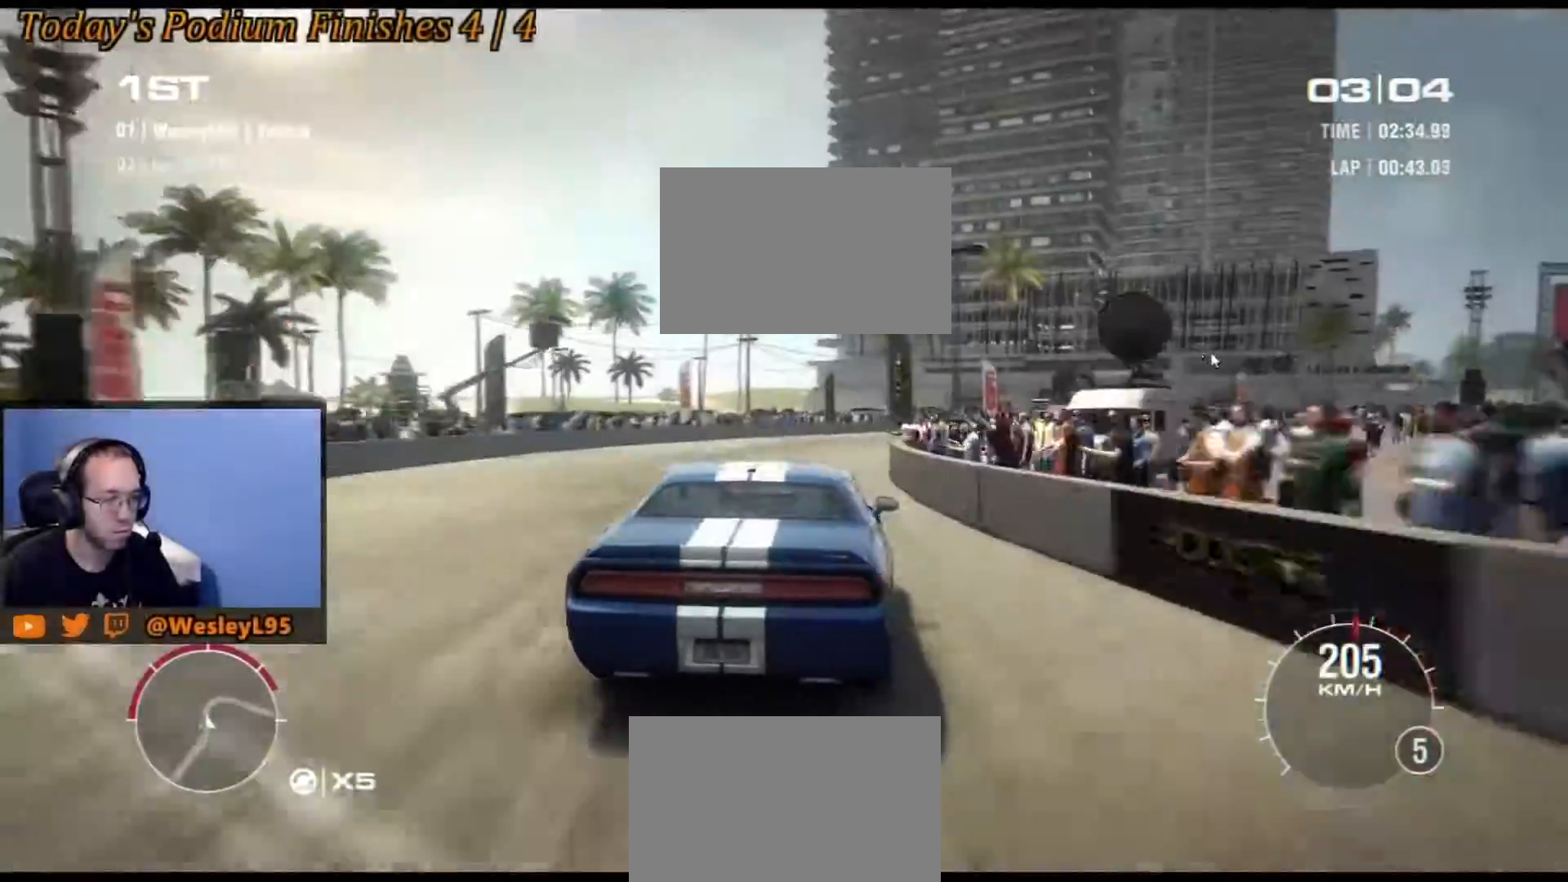
Gameplay with a controller (Xbox layout); each line is a JSON object with the inputs held at the frame after it (dt_ms = milliseconds from this image to that frame). "events" lists button and stick changes between this image and that frame as [ms after this image, input, new state], when the widget could be followed in between. Not read: L3 R3 right_stick.
{"dt_ms": 500, "buttons": [], "left_stick": "right", "events": []}
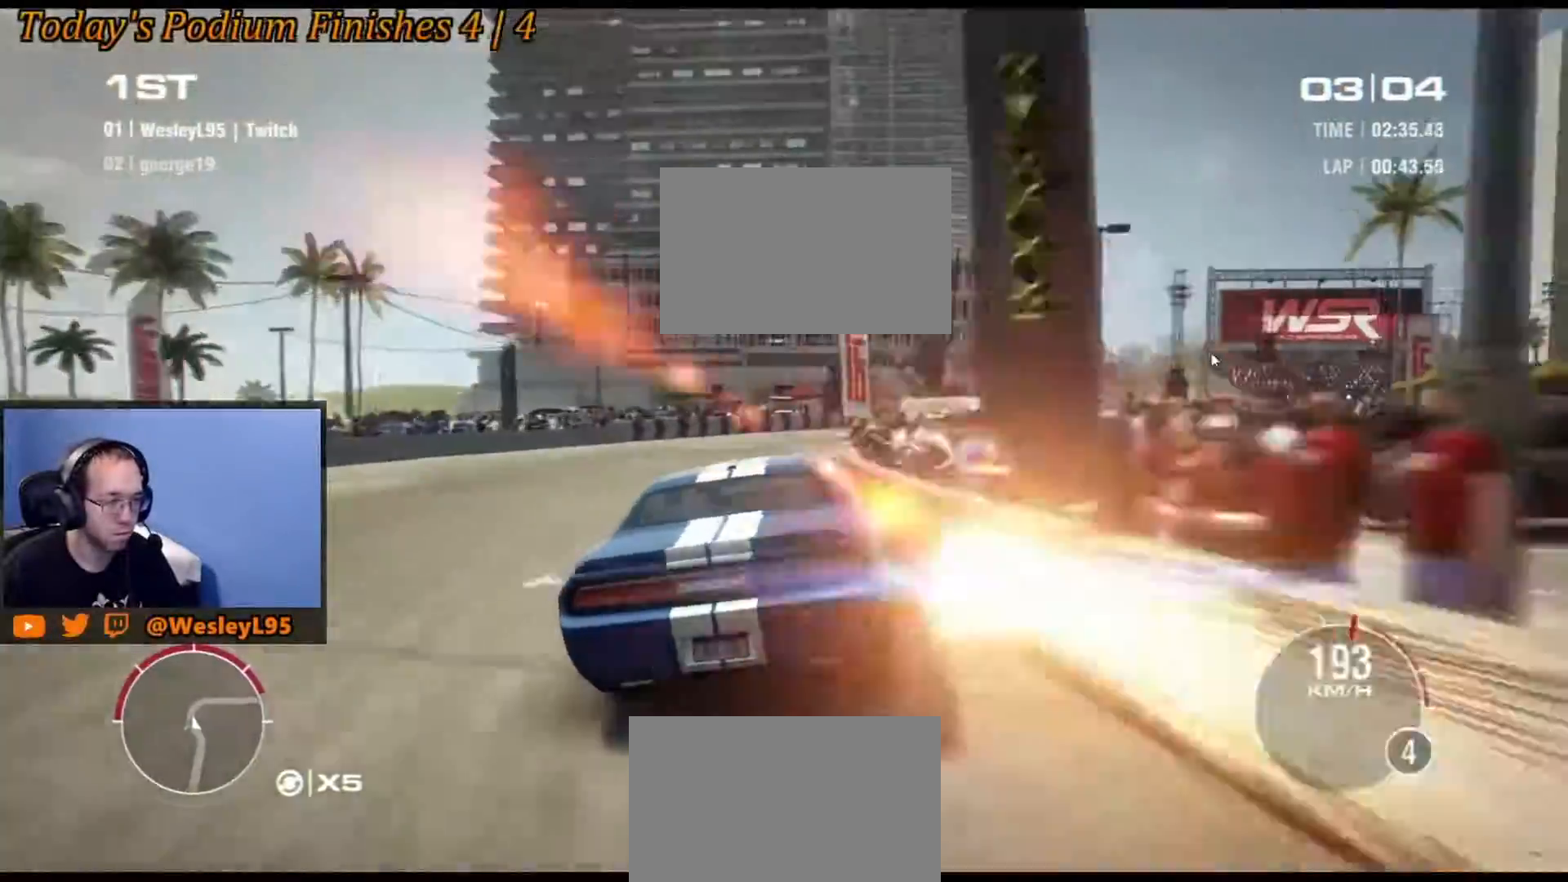
{"dt_ms": 500, "buttons": [], "left_stick": "right", "events": [[183, "B", "down"], [483, "B", "up"]]}
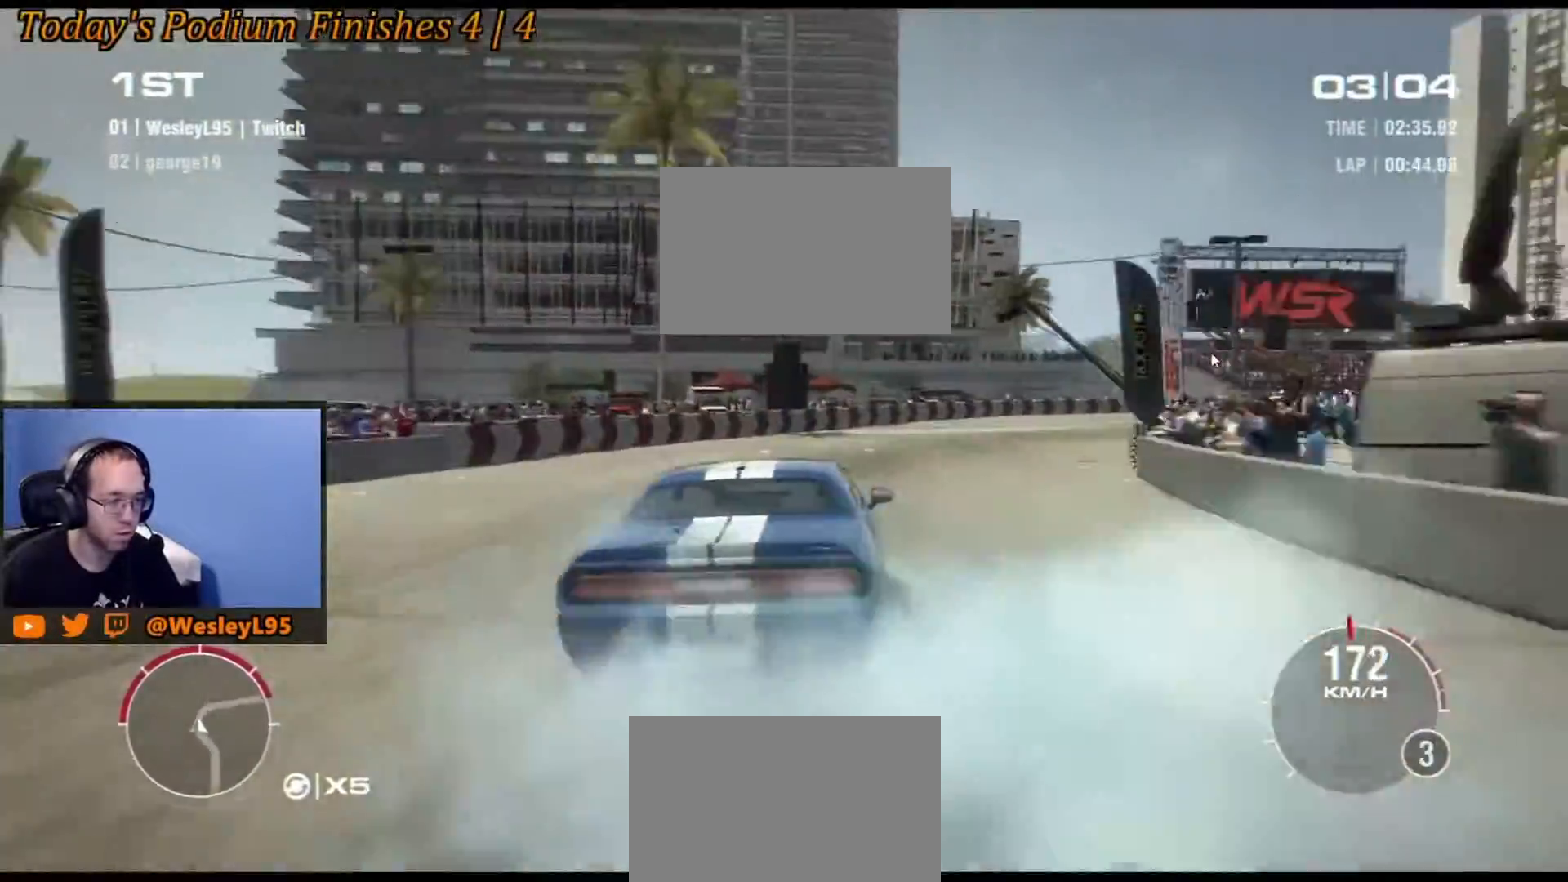
{"dt_ms": 500, "buttons": ["R2"], "left_stick": "left", "events": [[283, "R2", "down"], [300, "left_stick", "left"]]}
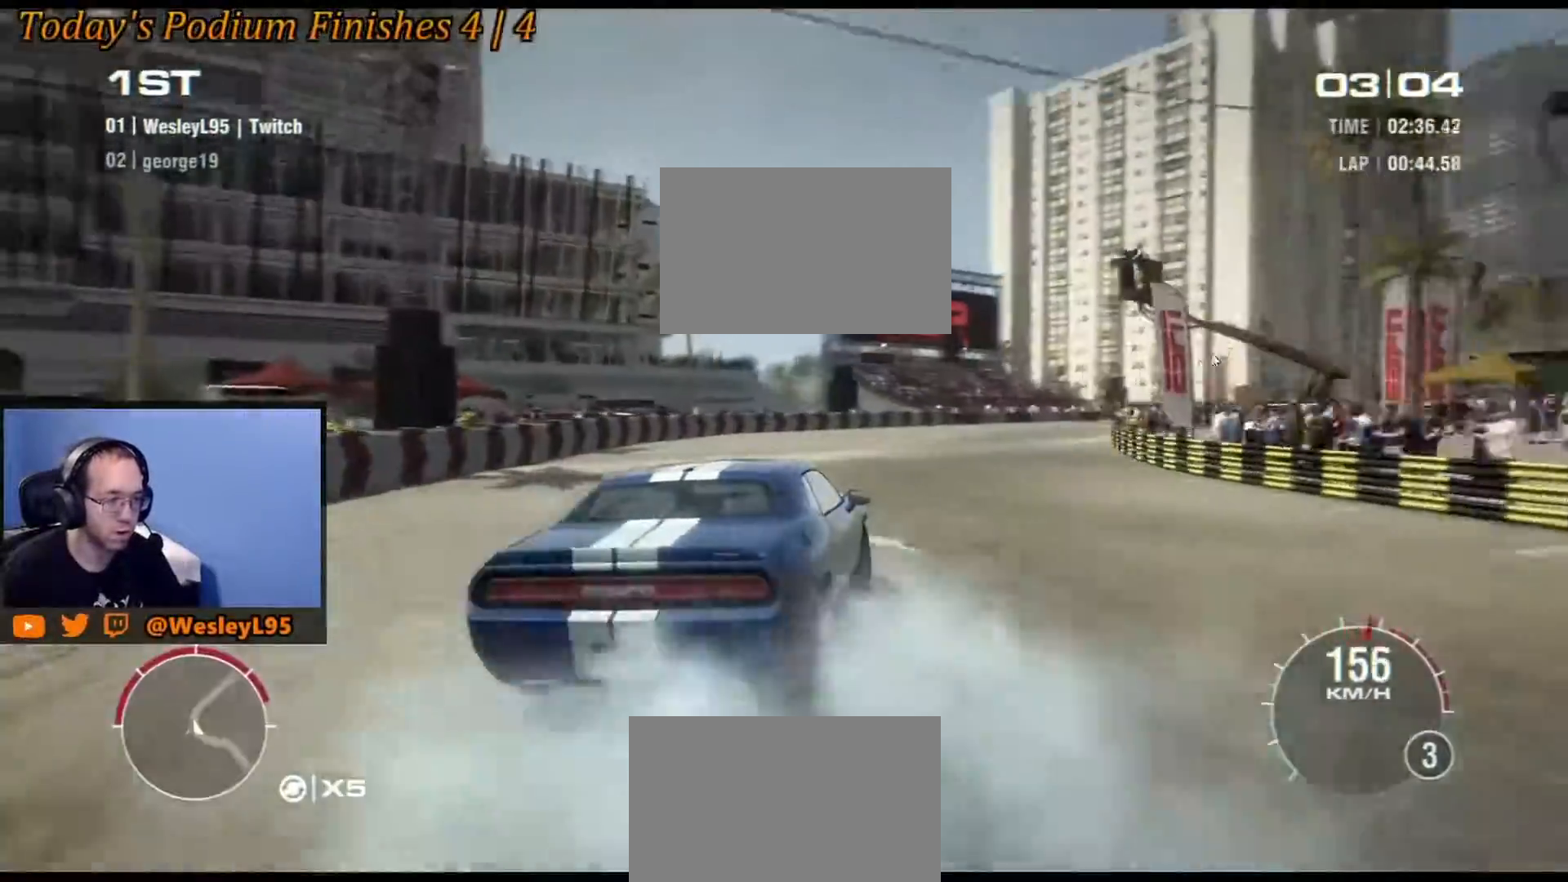
{"dt_ms": 500, "buttons": ["R2"], "left_stick": "center", "events": [[283, "left_stick", "center"]]}
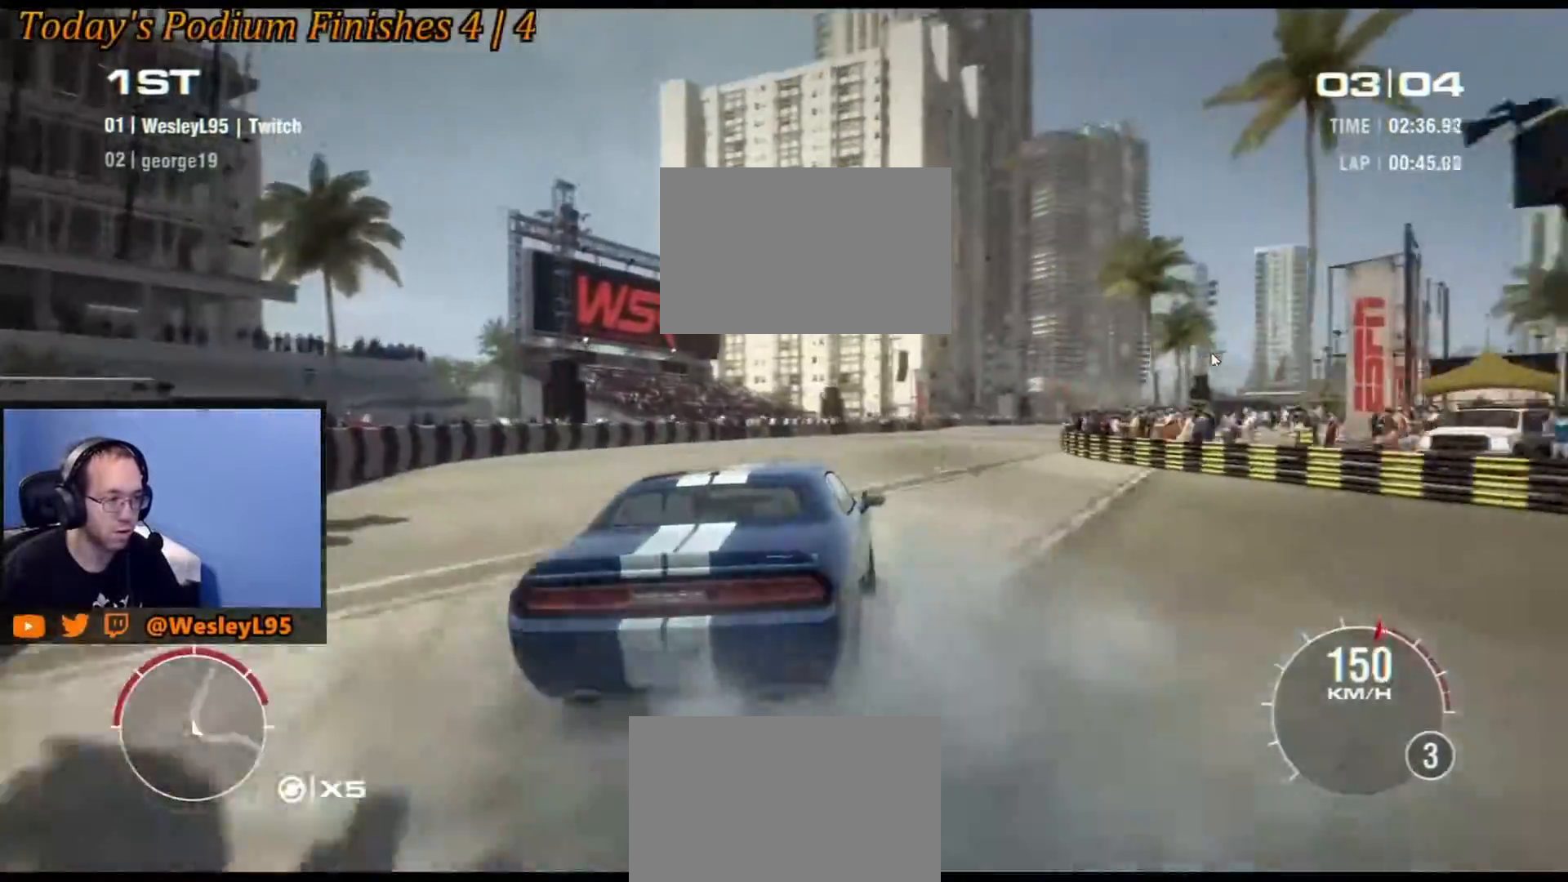
{"dt_ms": 500, "buttons": ["R2"], "left_stick": "left", "events": [[83, "left_stick", "left"]]}
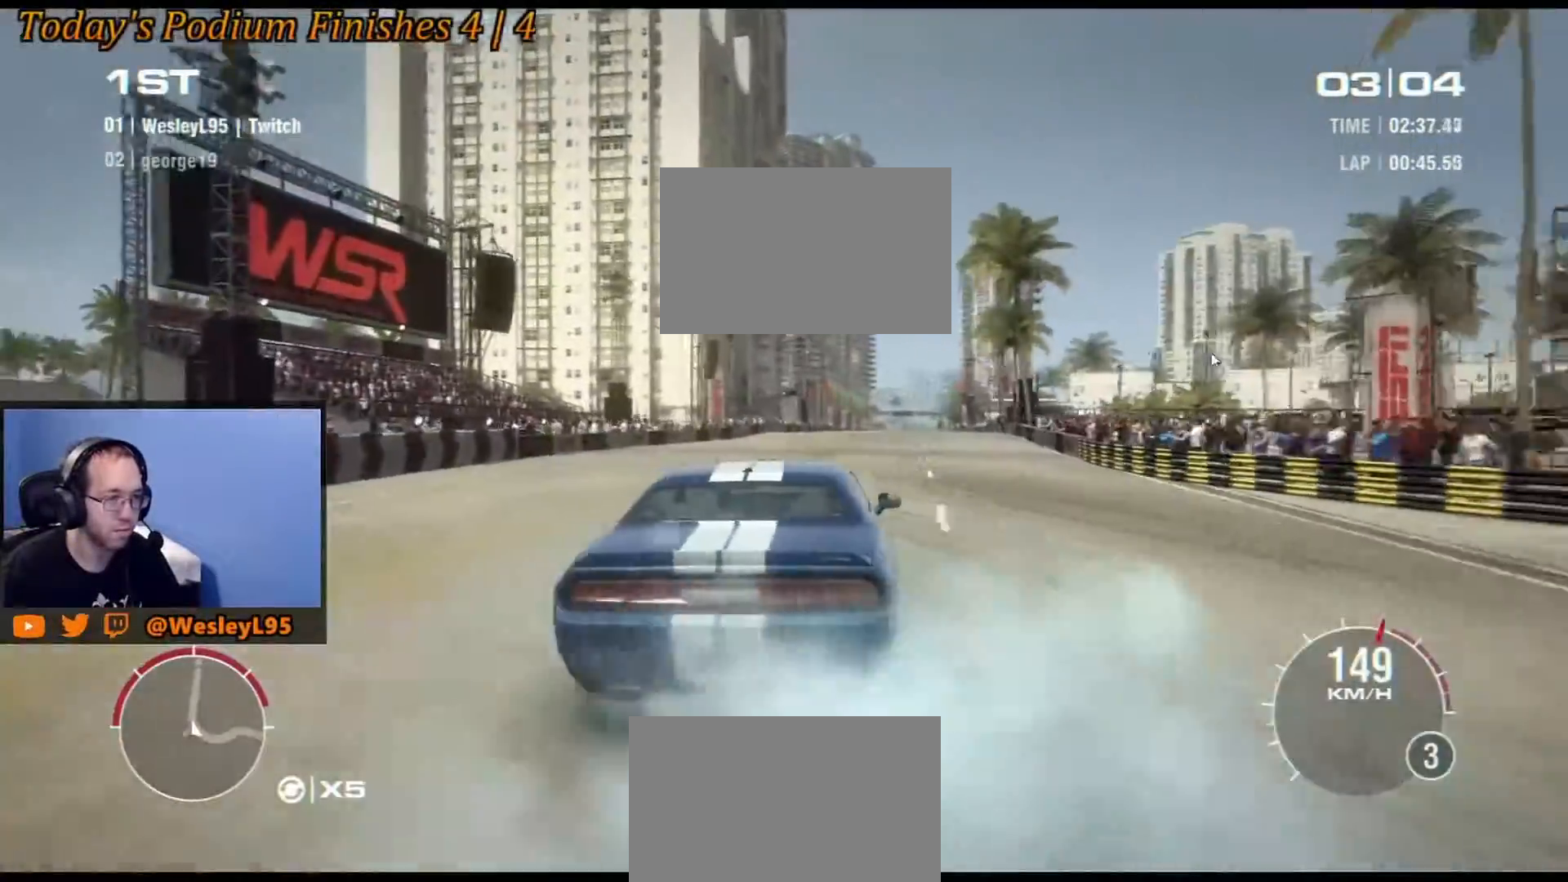
{"dt_ms": 500, "buttons": ["R2"], "left_stick": "right", "events": [[17, "left_stick", "center"], [100, "left_stick", "right"]]}
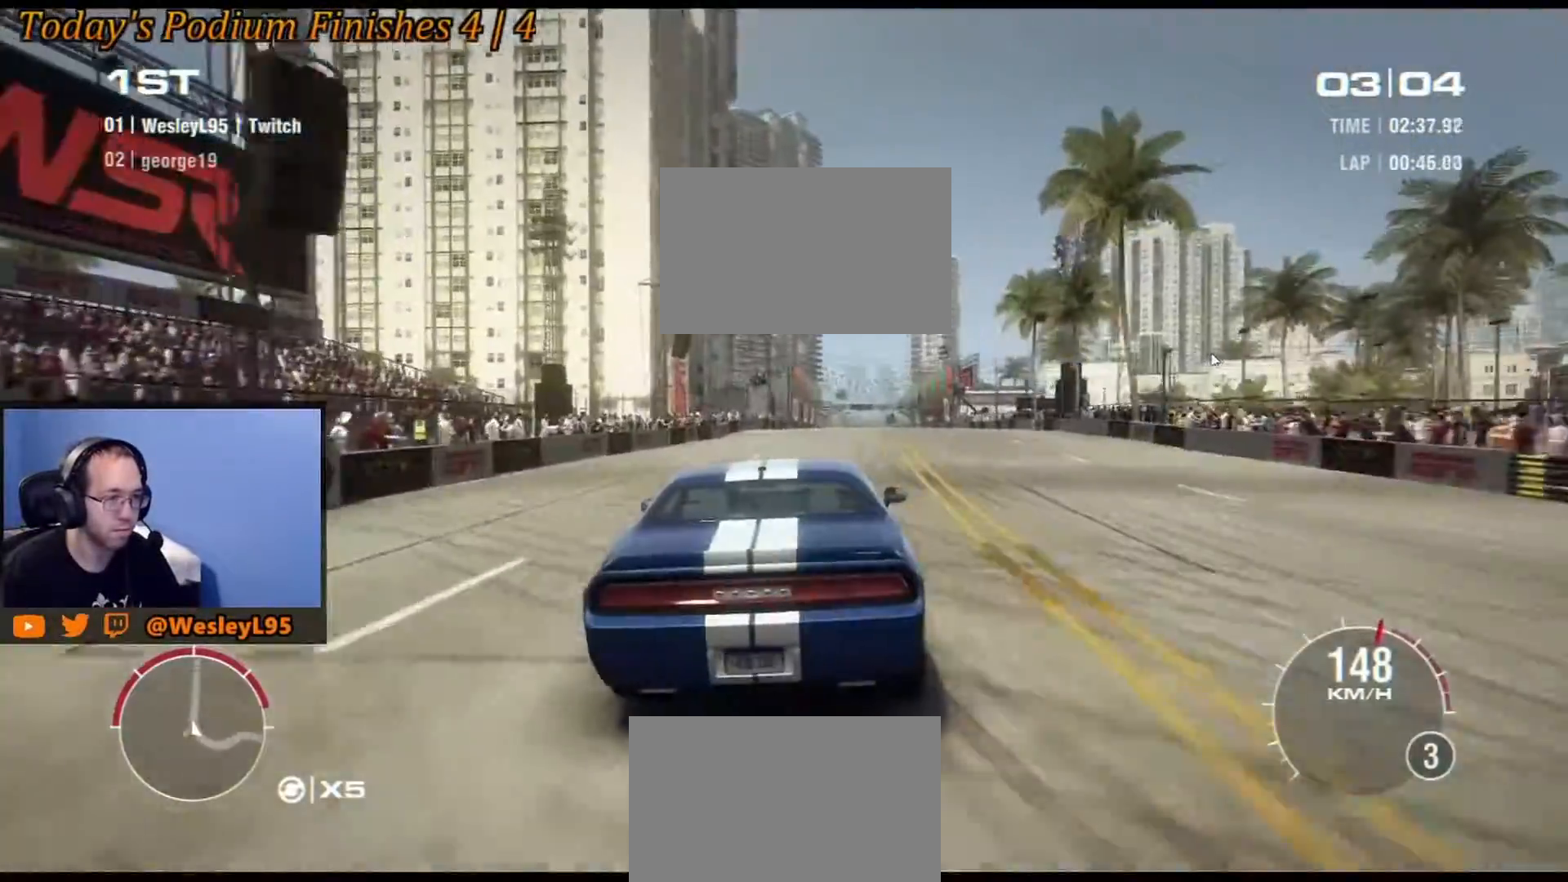
{"dt_ms": 500, "buttons": ["R2"], "left_stick": "center", "events": [[67, "left_stick", "center"], [217, "left_stick", "down-right"], [417, "left_stick", "center"]]}
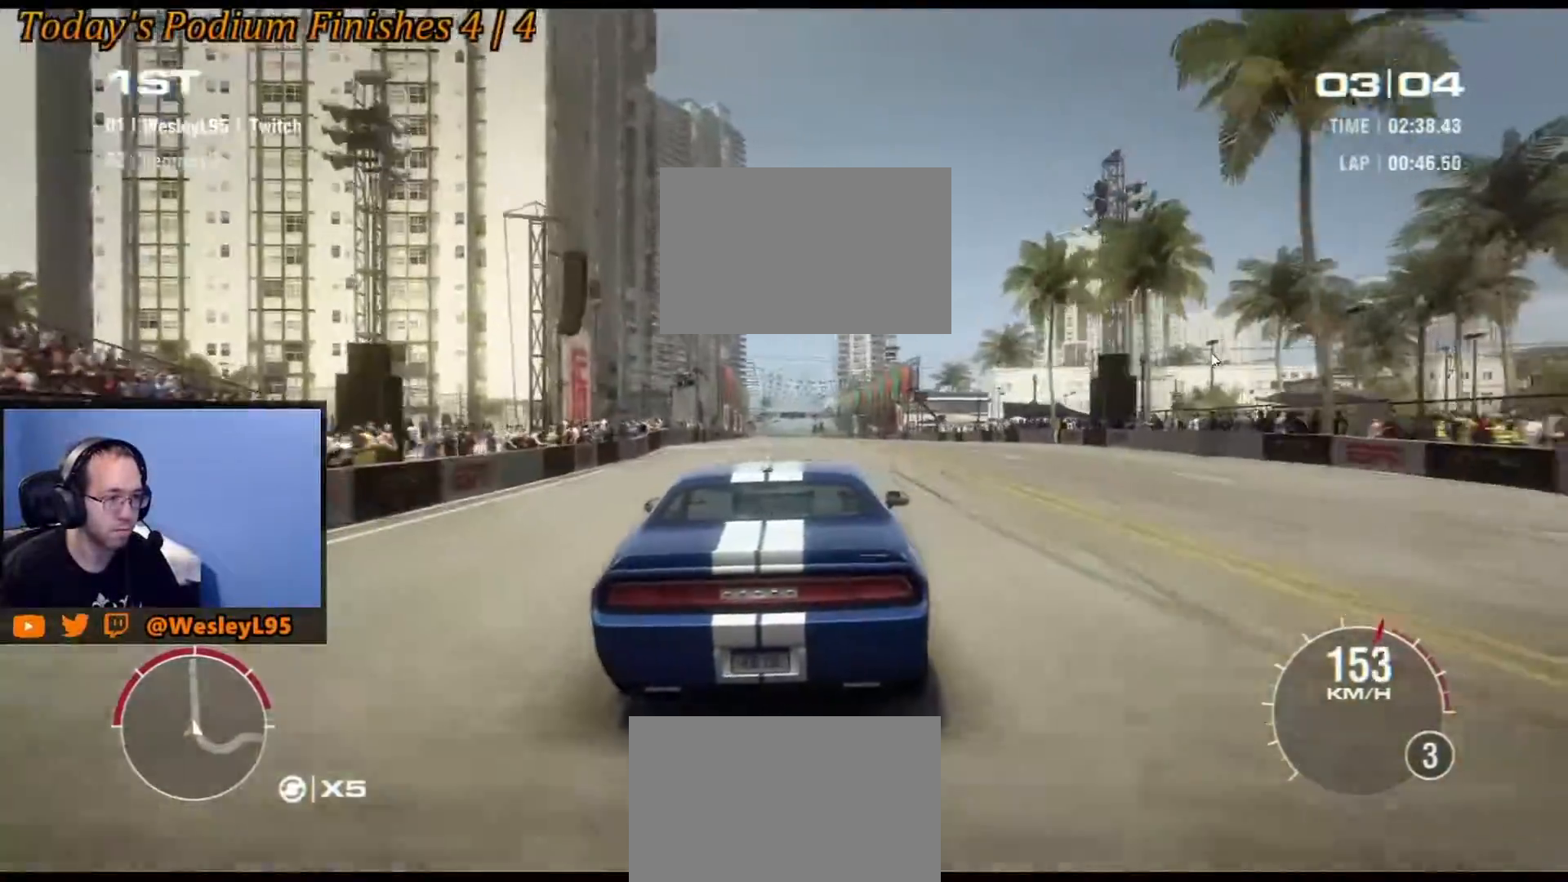
{"dt_ms": 500, "buttons": ["R2"], "left_stick": "center", "events": []}
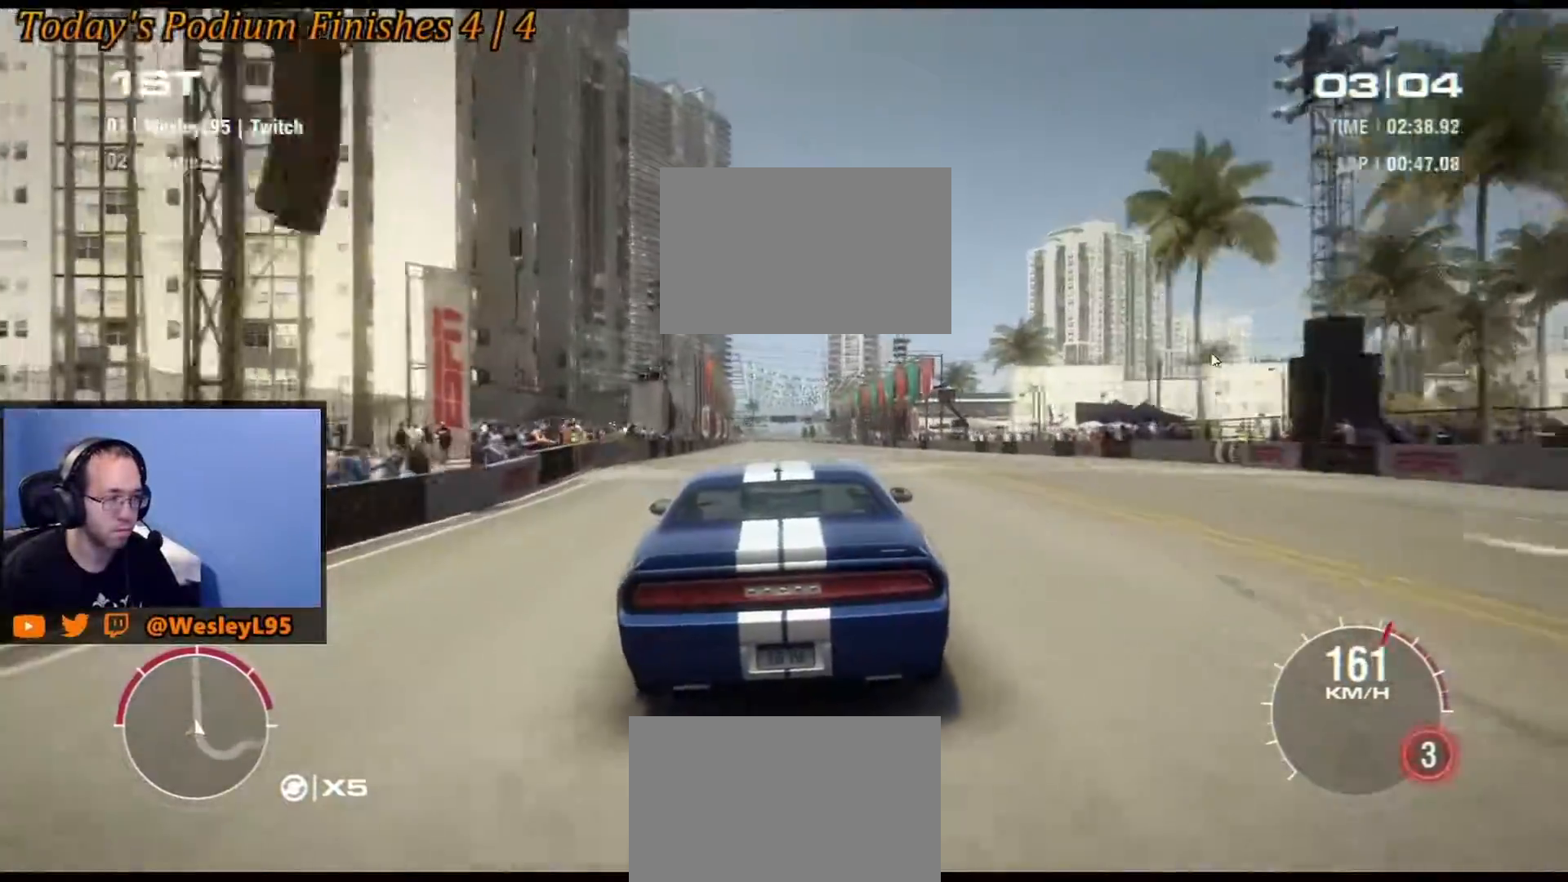
{"dt_ms": 500, "buttons": ["R2"], "left_stick": "center", "events": [[250, "left_stick", "right"], [350, "left_stick", "center"]]}
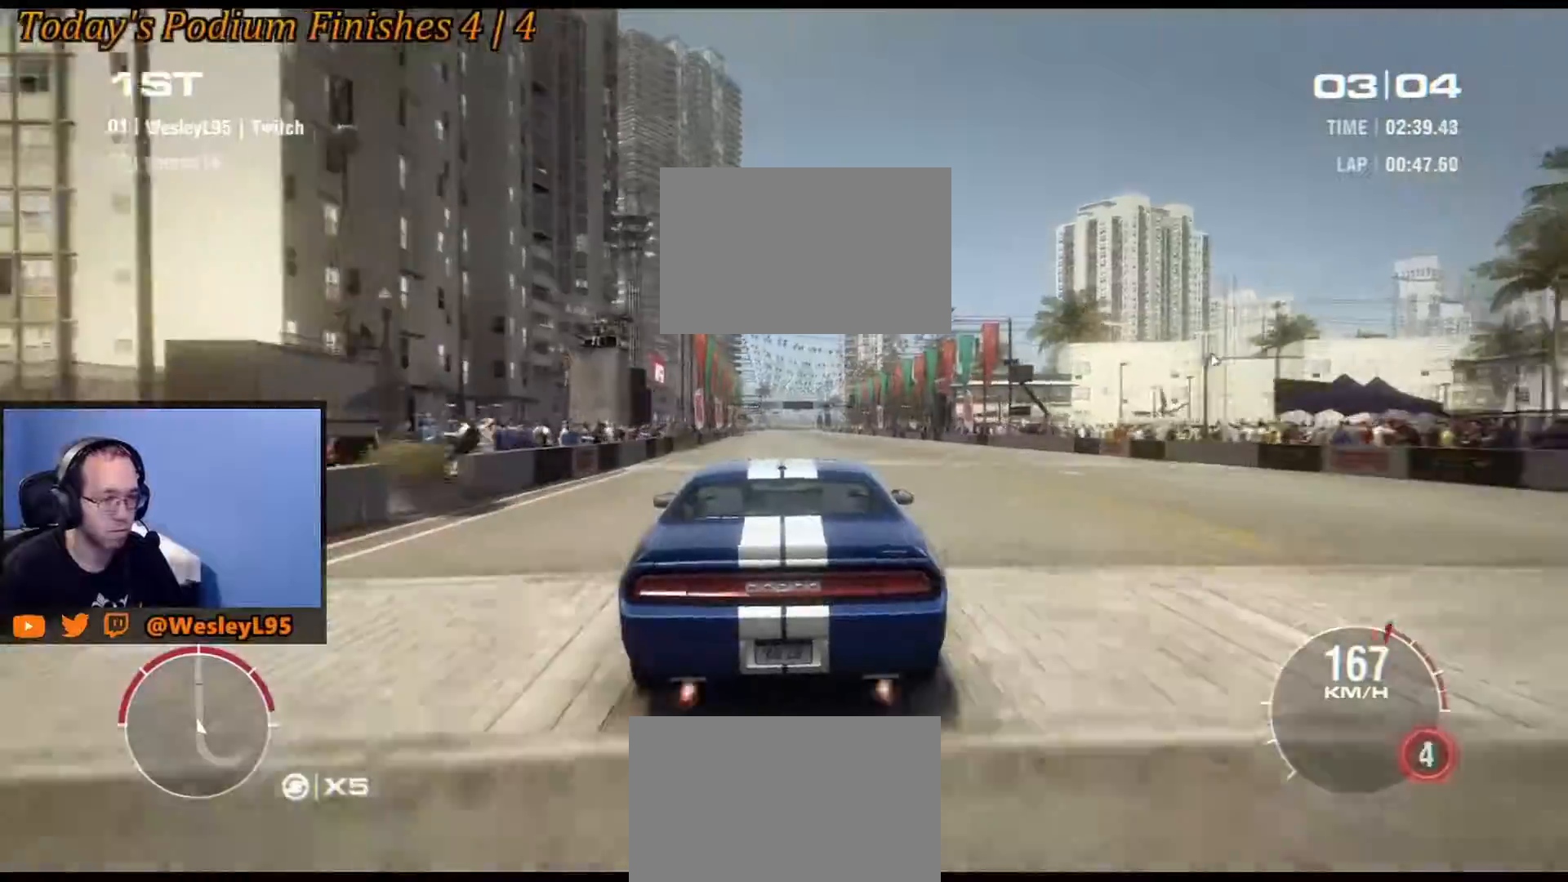
{"dt_ms": 500, "buttons": ["R2"], "left_stick": "center", "events": []}
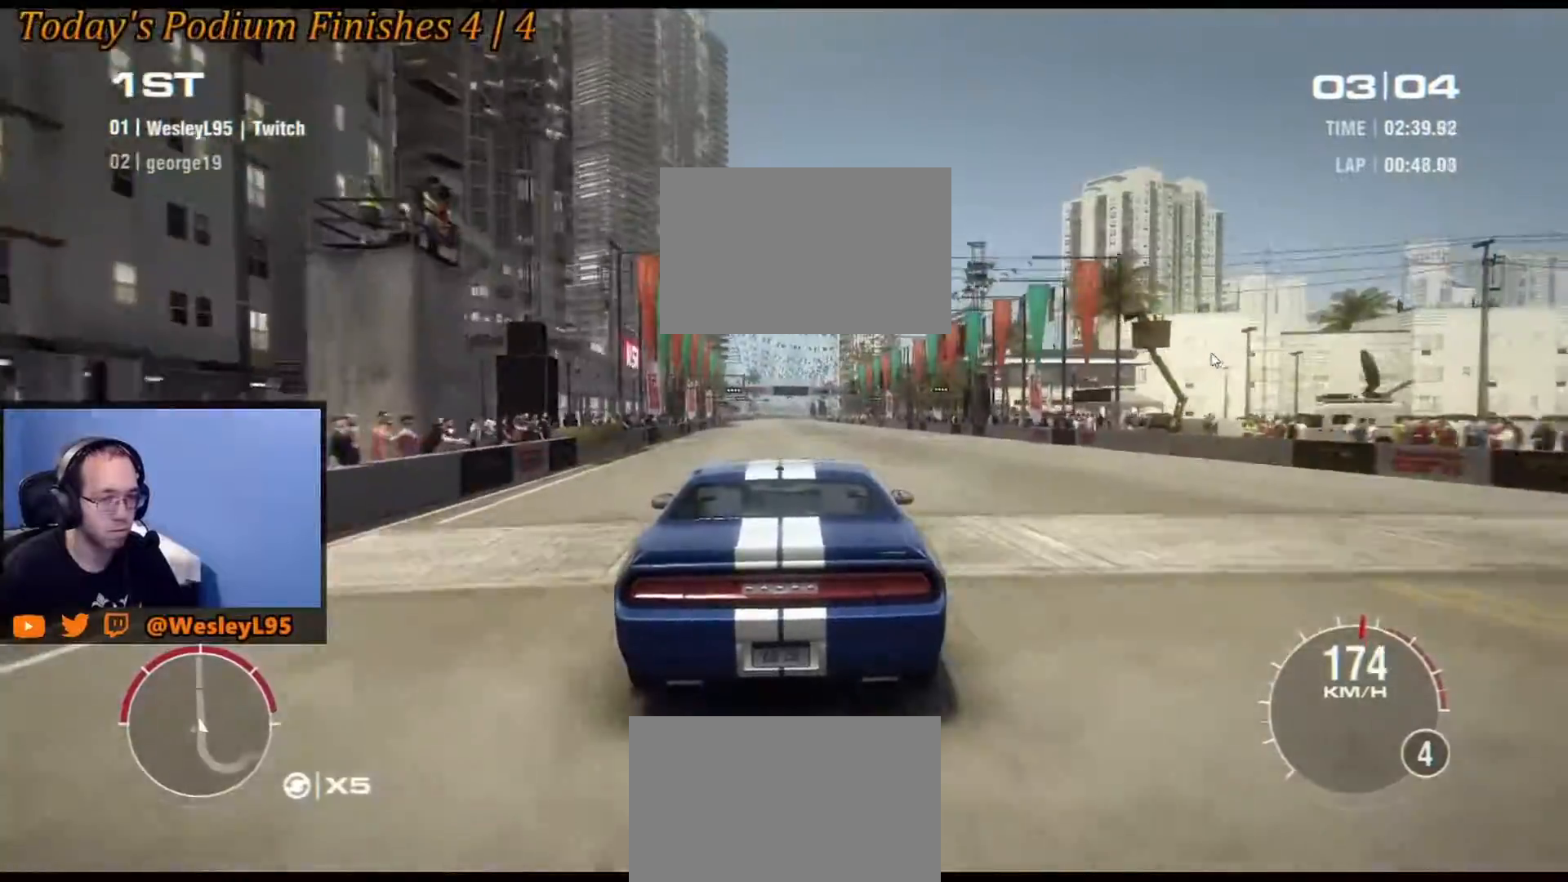
{"dt_ms": 500, "buttons": ["R2"], "left_stick": "center", "events": []}
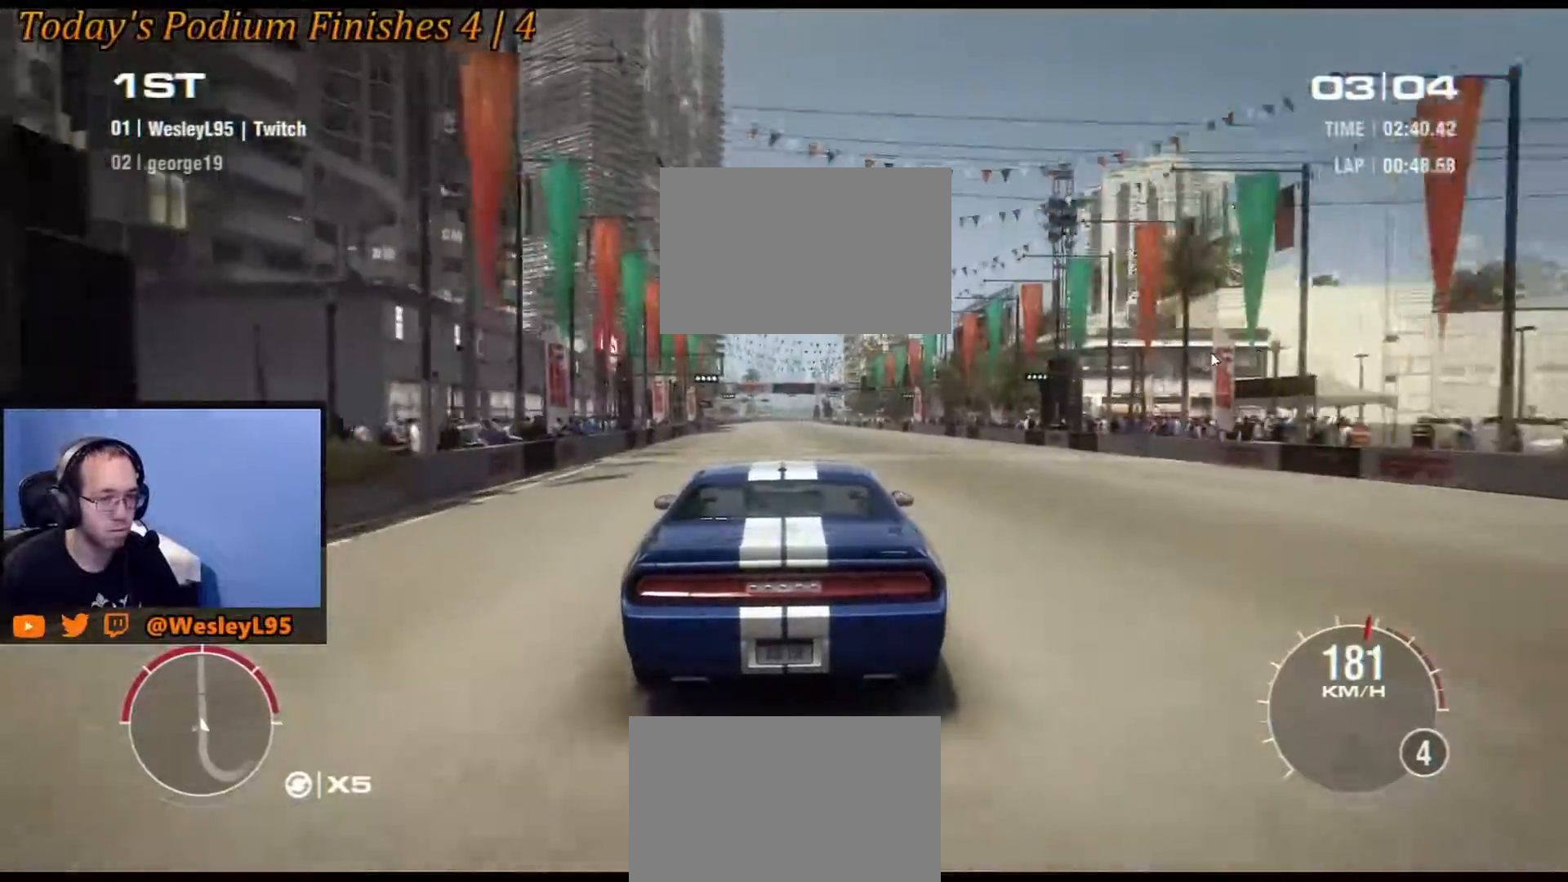
{"dt_ms": 500, "buttons": ["R2"], "left_stick": "center", "events": [[150, "left_stick", "left"], [317, "left_stick", "center"]]}
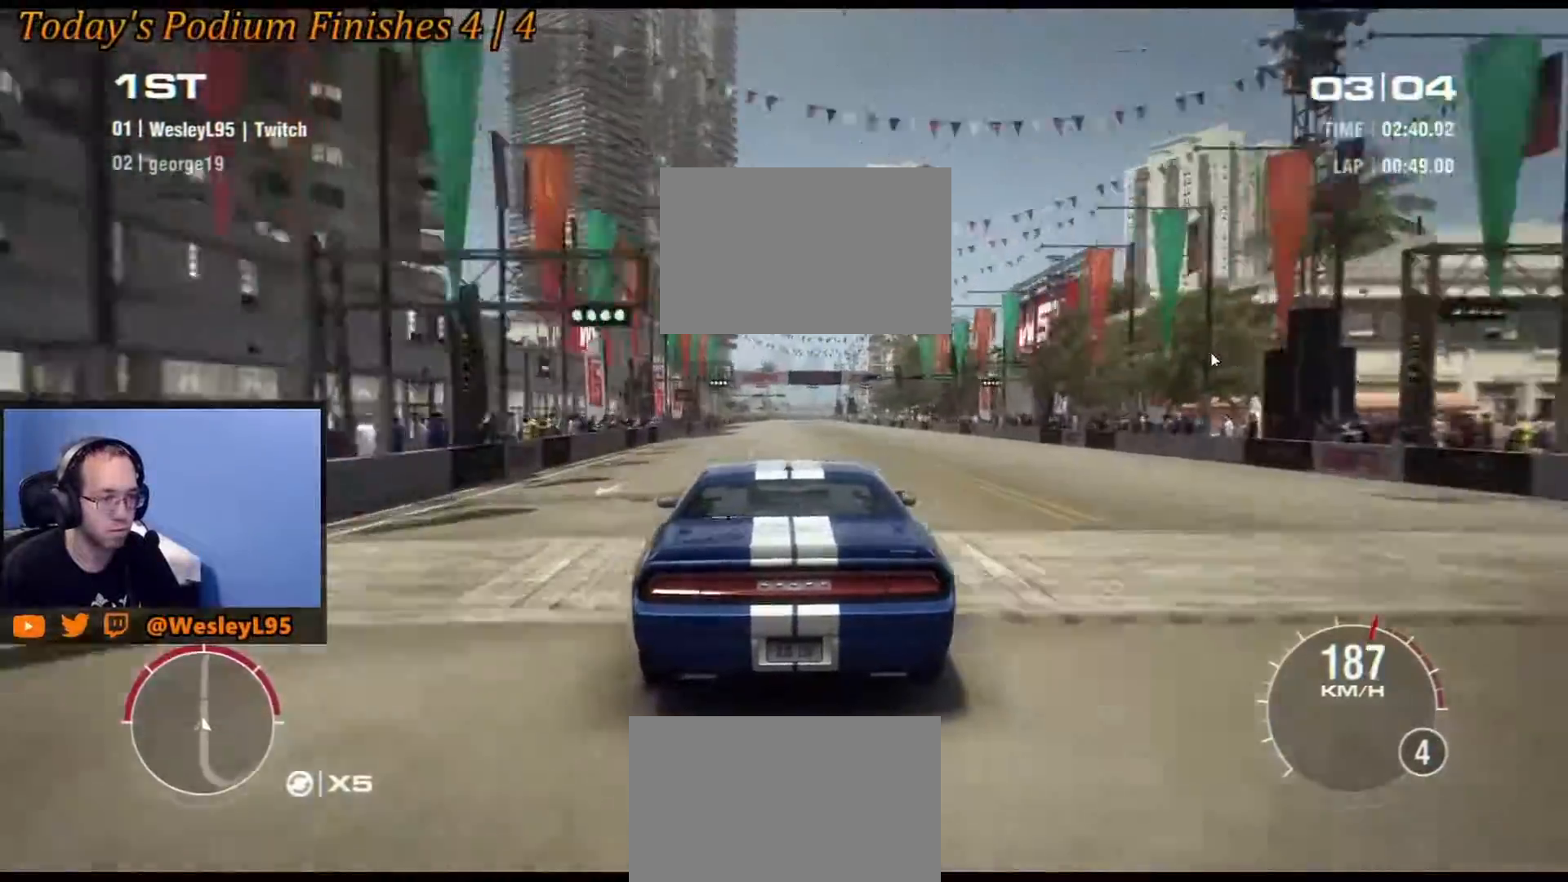
{"dt_ms": 500, "buttons": ["R2"], "left_stick": "right", "events": [[483, "left_stick", "right"]]}
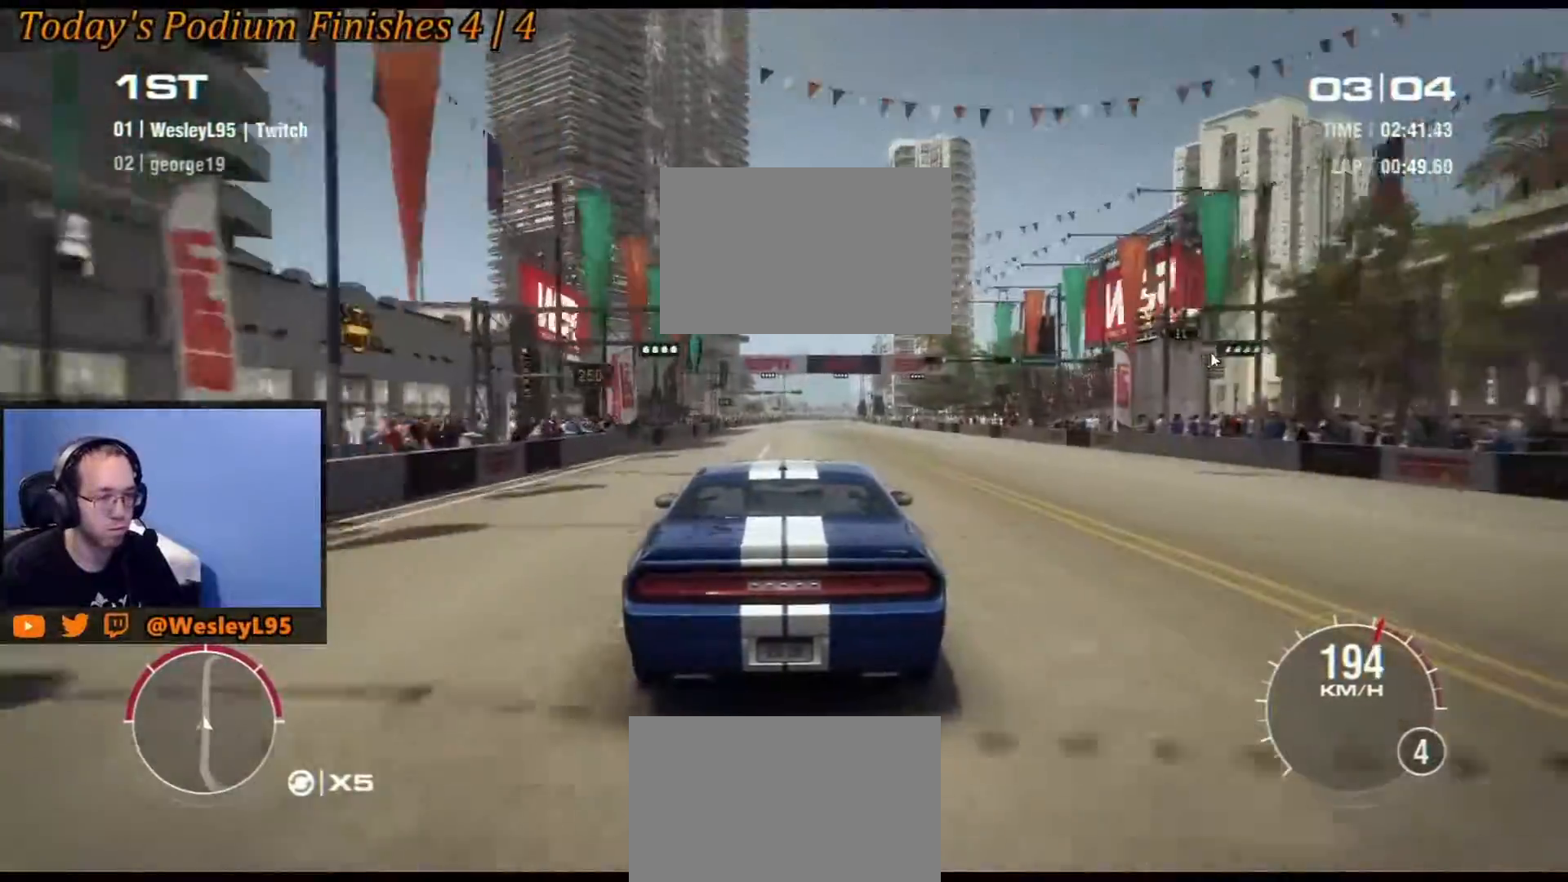
{"dt_ms": 500, "buttons": ["R2"], "left_stick": "center", "events": [[67, "left_stick", "center"]]}
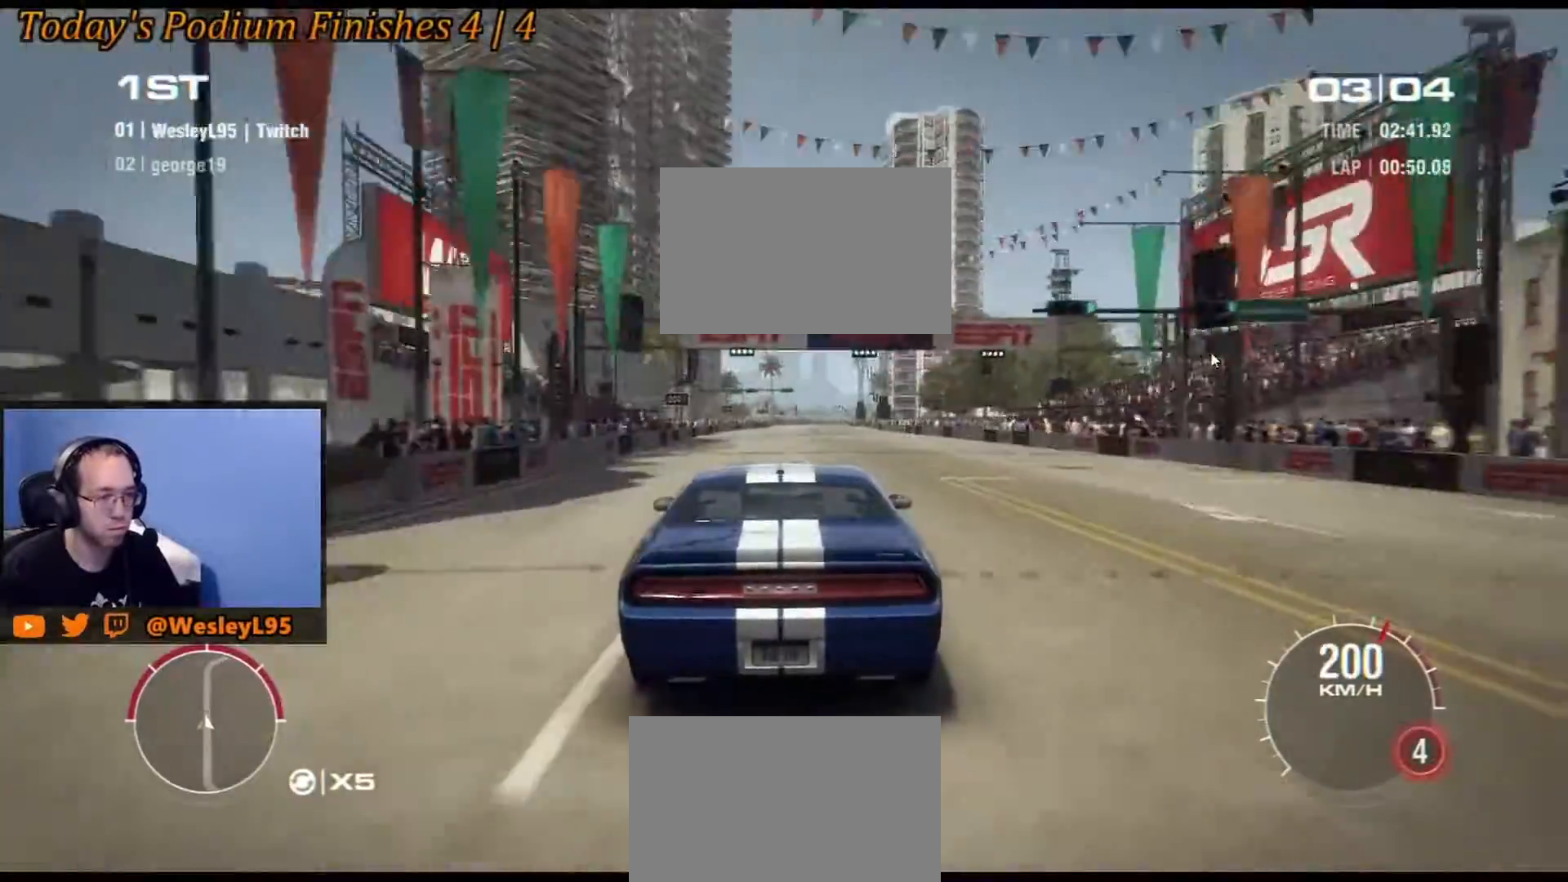
{"dt_ms": 500, "buttons": ["R2"], "left_stick": "center", "events": []}
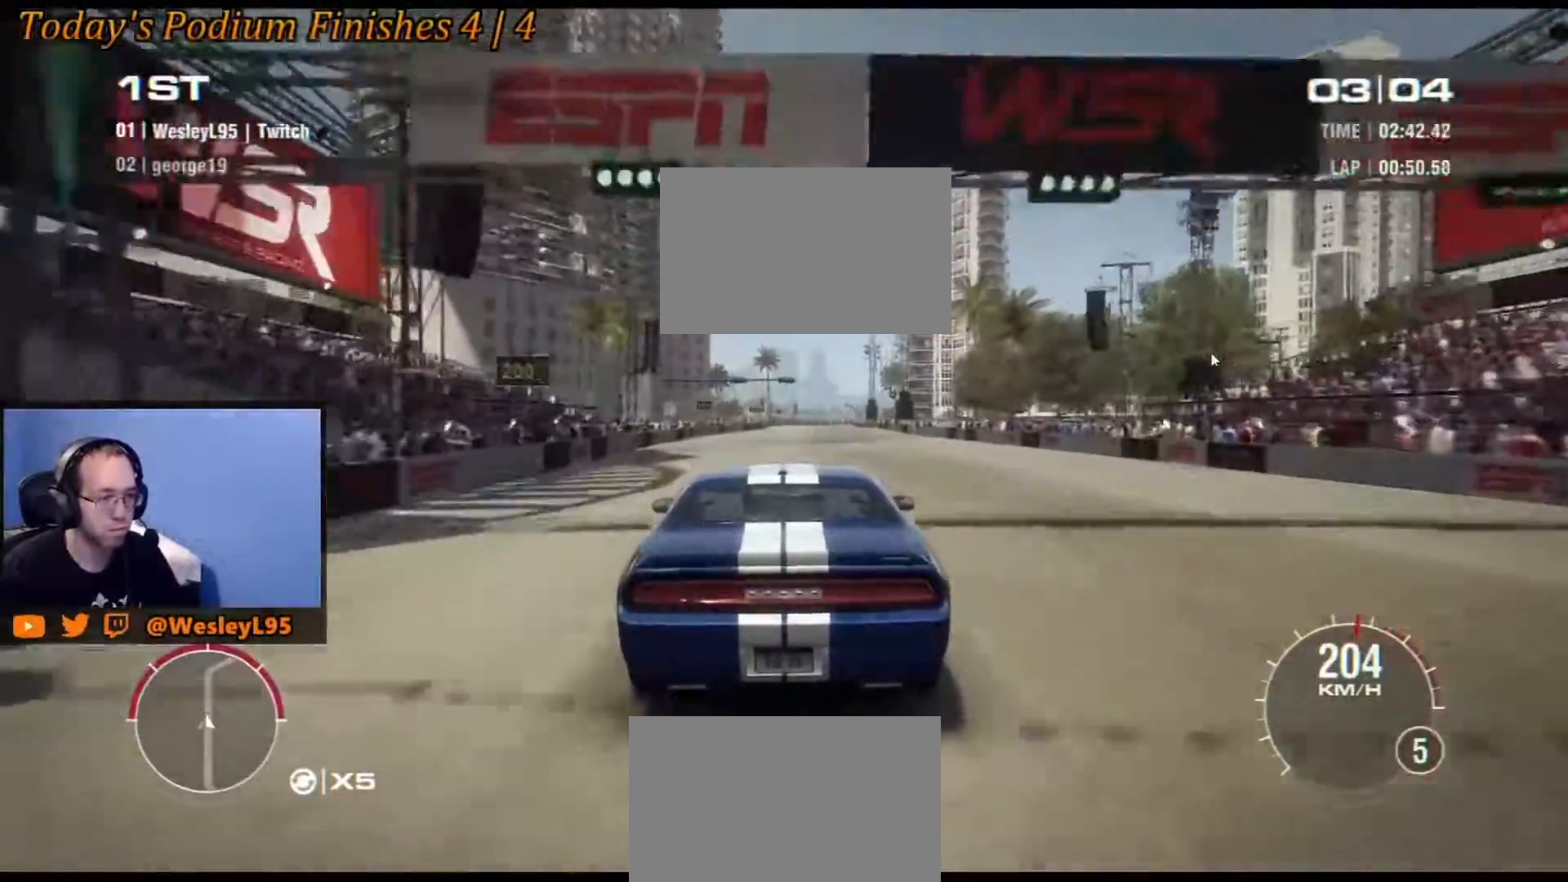
{"dt_ms": 500, "buttons": ["R2"], "left_stick": "center", "events": []}
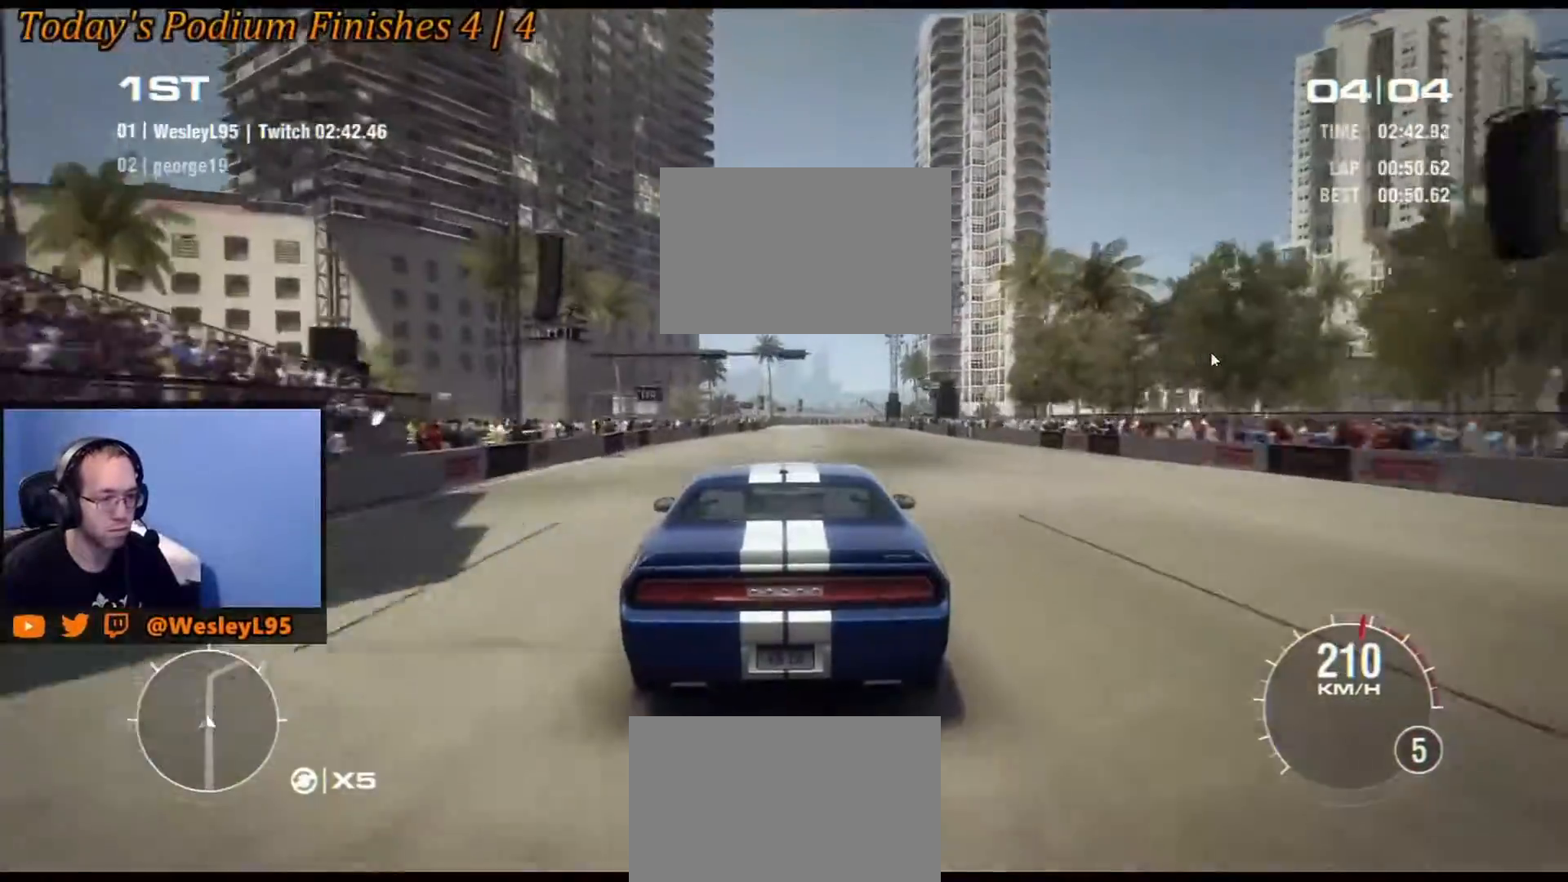
{"dt_ms": 500, "buttons": ["R2"], "left_stick": "right"}
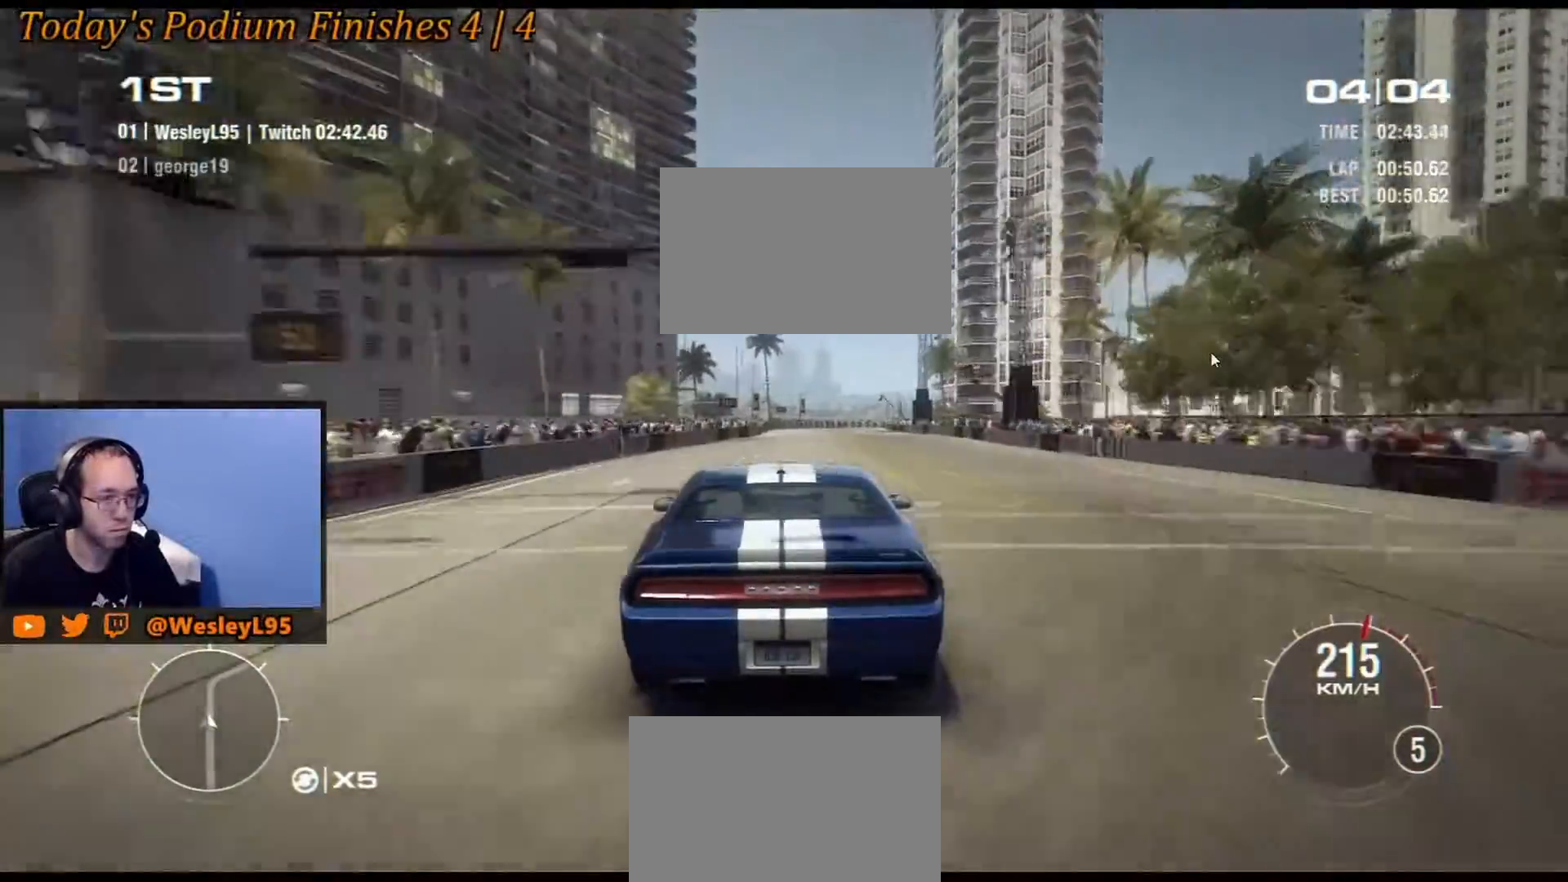
{"dt_ms": 500, "buttons": ["R2"], "left_stick": "right", "events": [[83, "left_stick", "center"], [433, "left_stick", "right"]]}
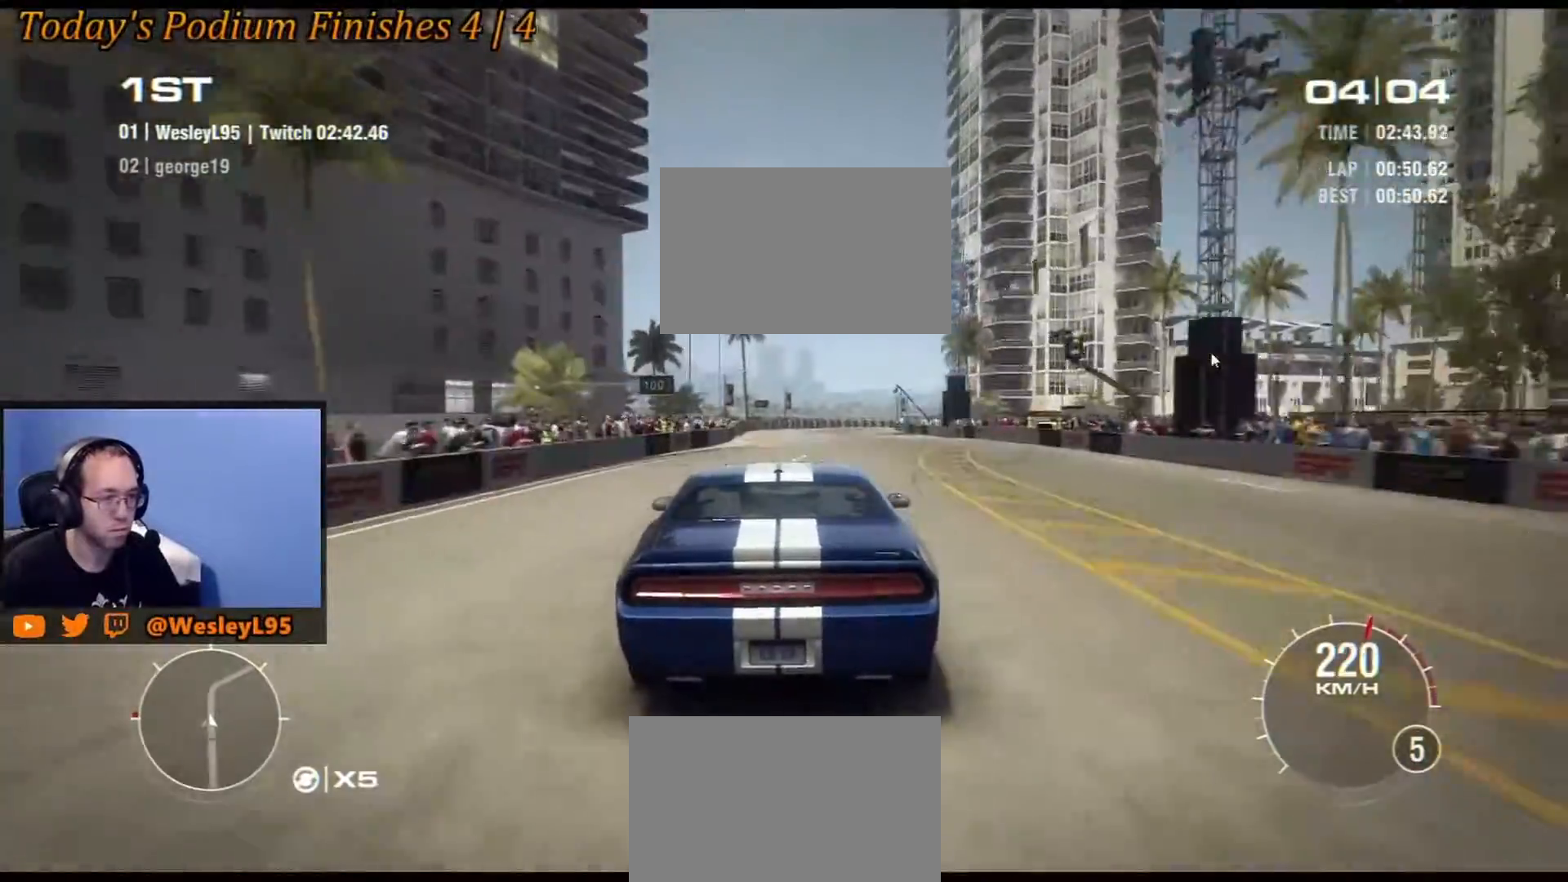
{"dt_ms": 500, "buttons": ["R2"], "left_stick": "right", "events": [[183, "left_stick", "center"], [433, "left_stick", "right"]]}
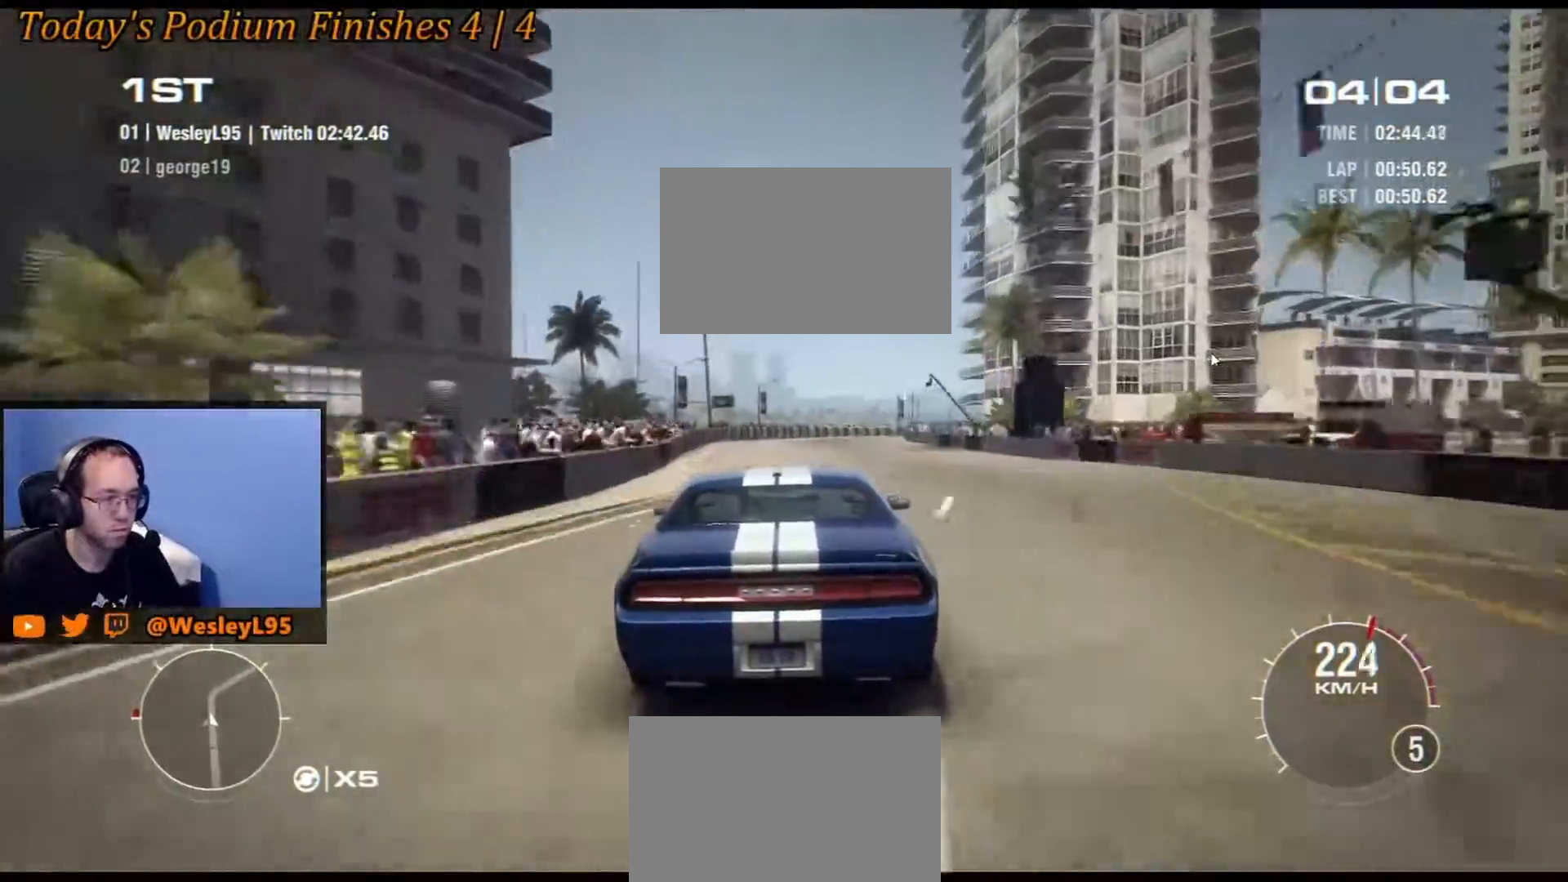
{"dt_ms": 500, "buttons": ["R2"], "left_stick": "right", "events": []}
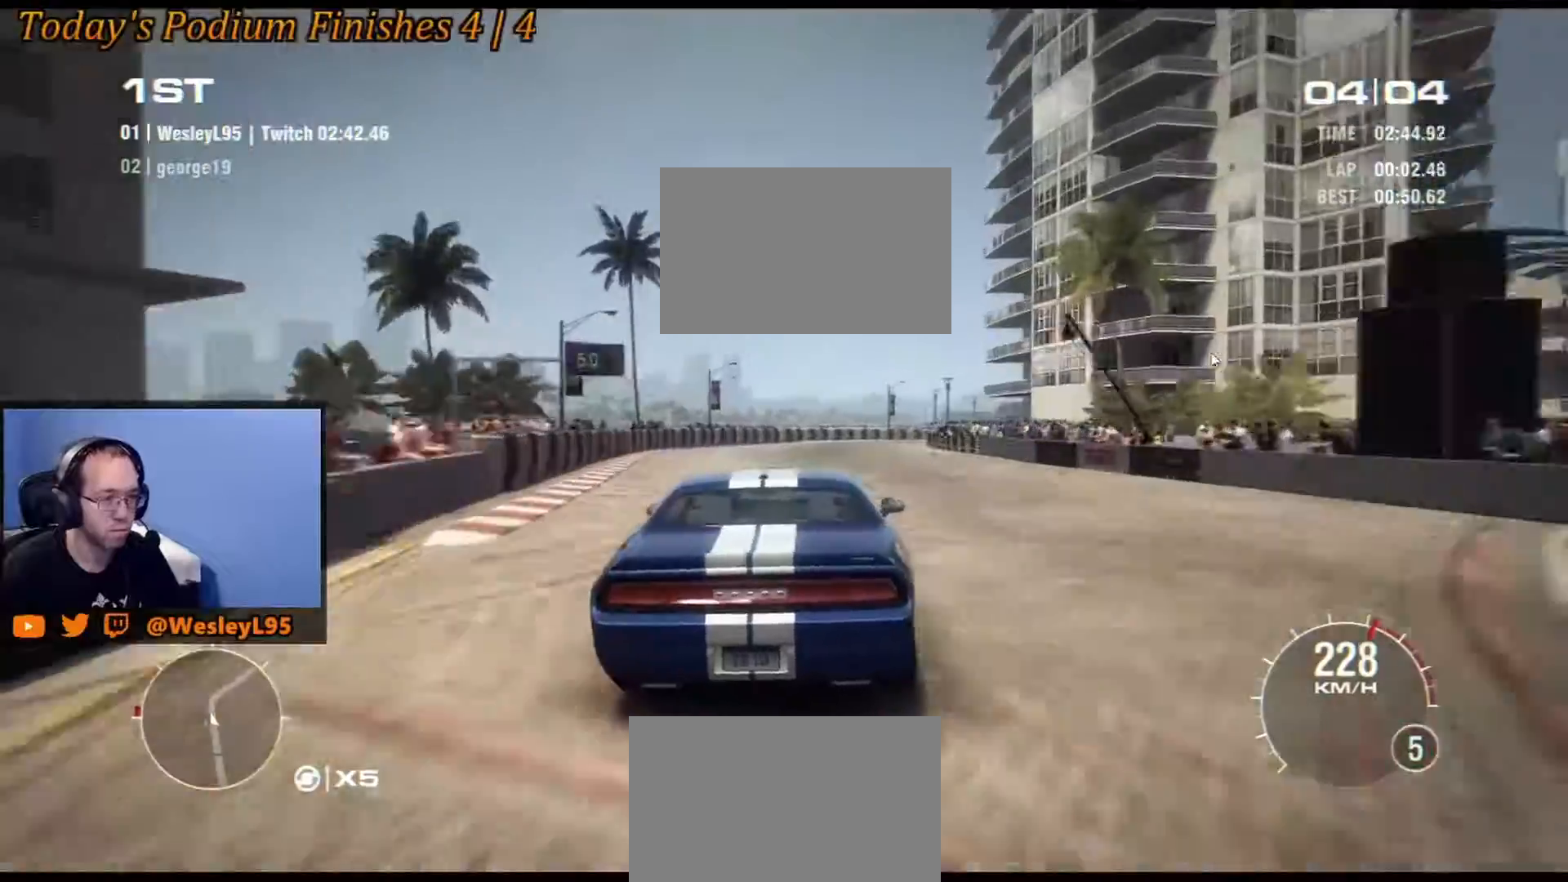
{"dt_ms": 500, "buttons": ["R2"], "left_stick": "center", "events": [[483, "left_stick", "center"]]}
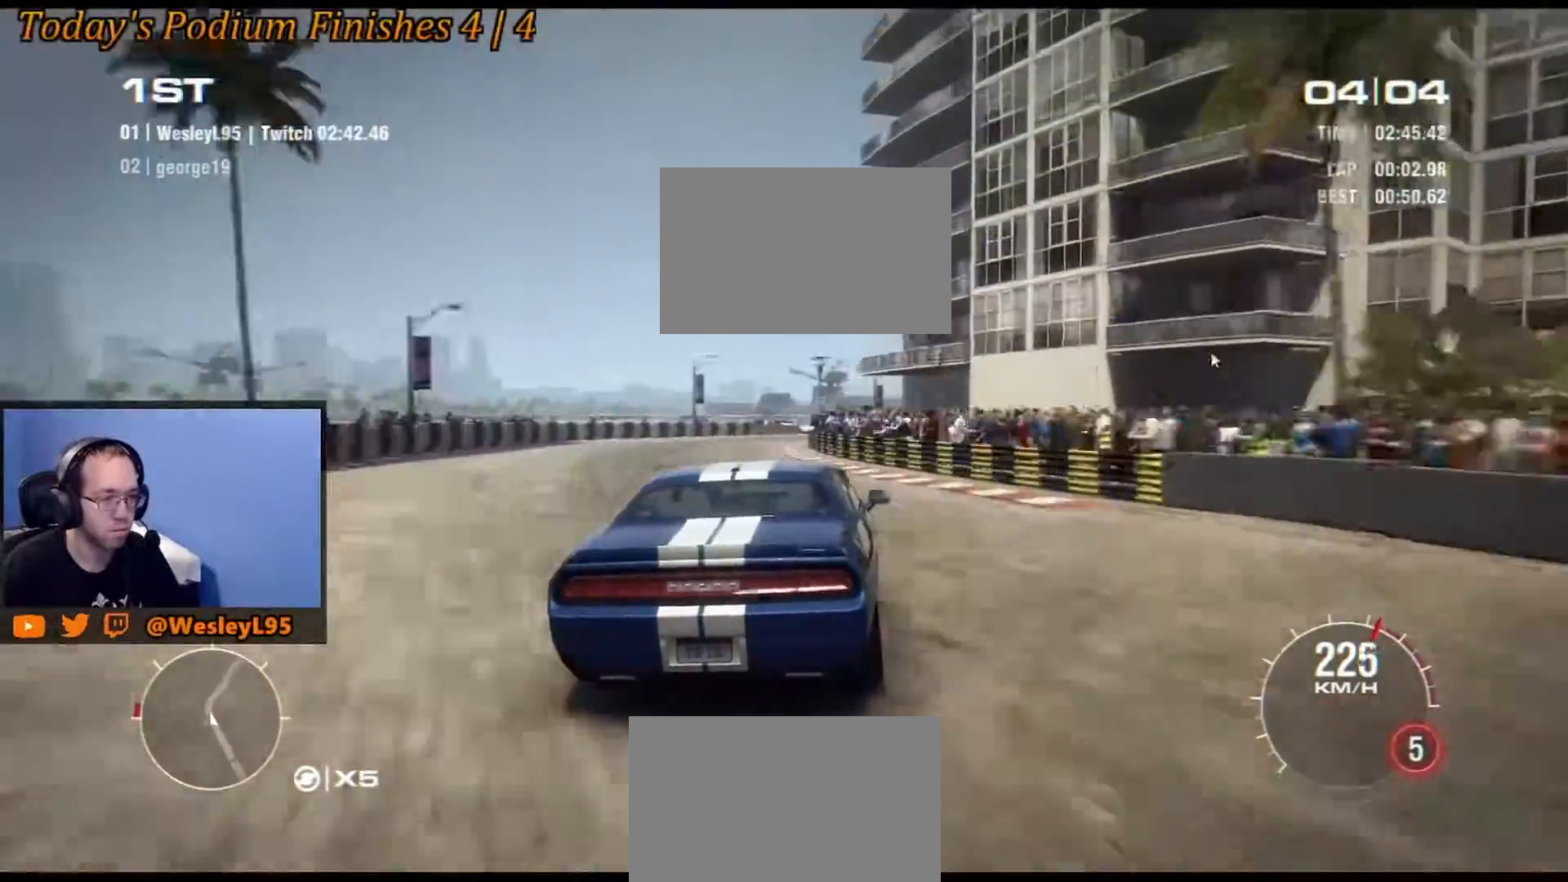
{"dt_ms": 500, "buttons": ["R2"], "left_stick": "right", "events": [[67, "left_stick", "right"], [217, "left_stick", "center"], [417, "left_stick", "right"]]}
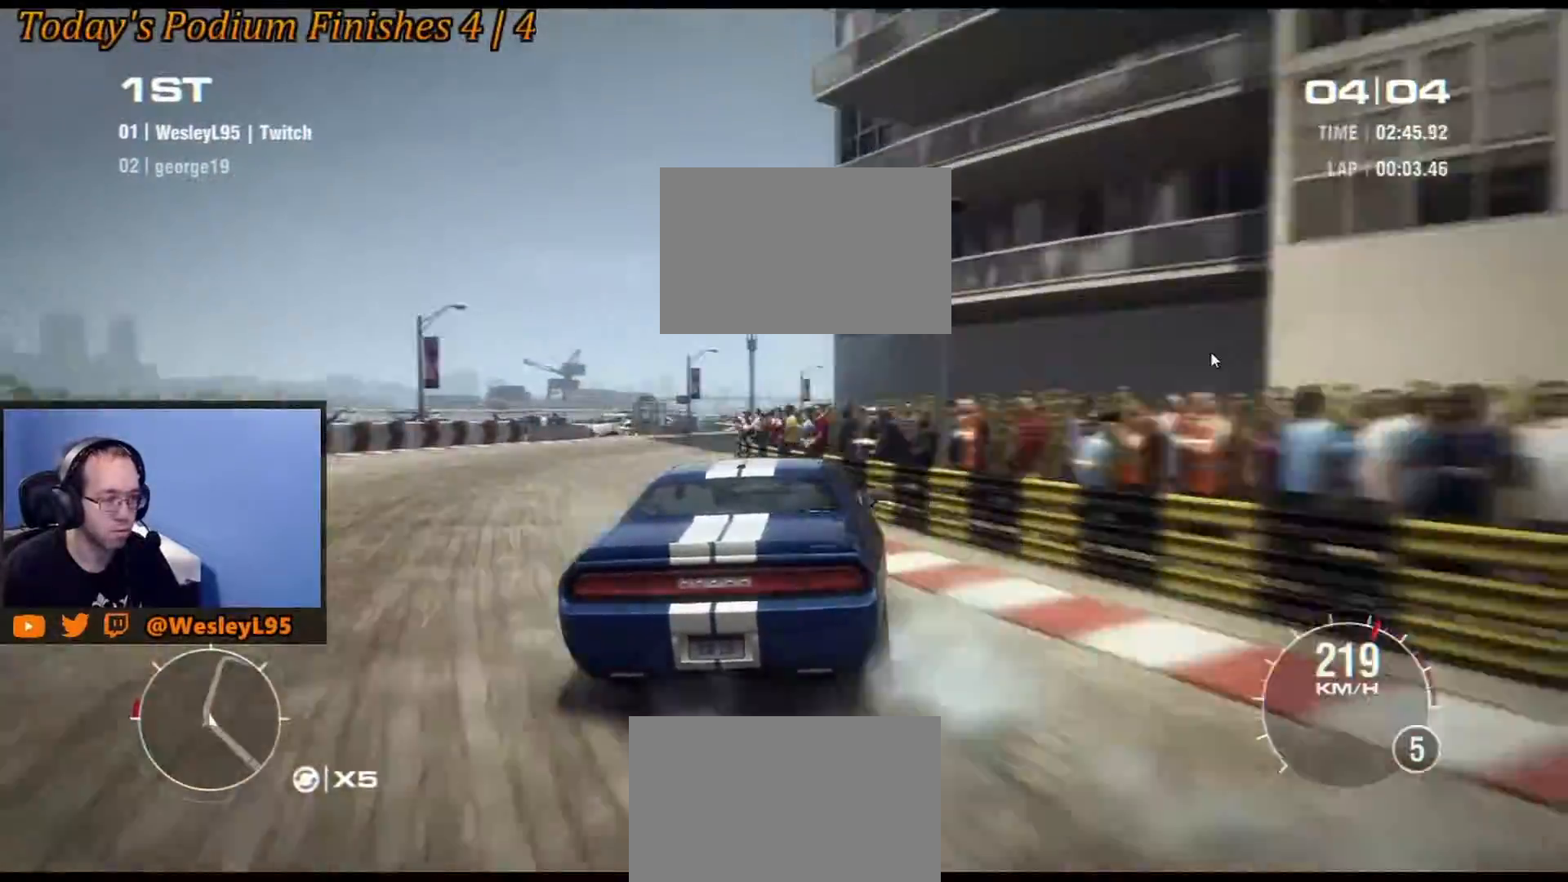
{"dt_ms": 500, "buttons": ["R2"], "left_stick": "left", "events": [[167, "left_stick", "center"], [283, "left_stick", "left"]]}
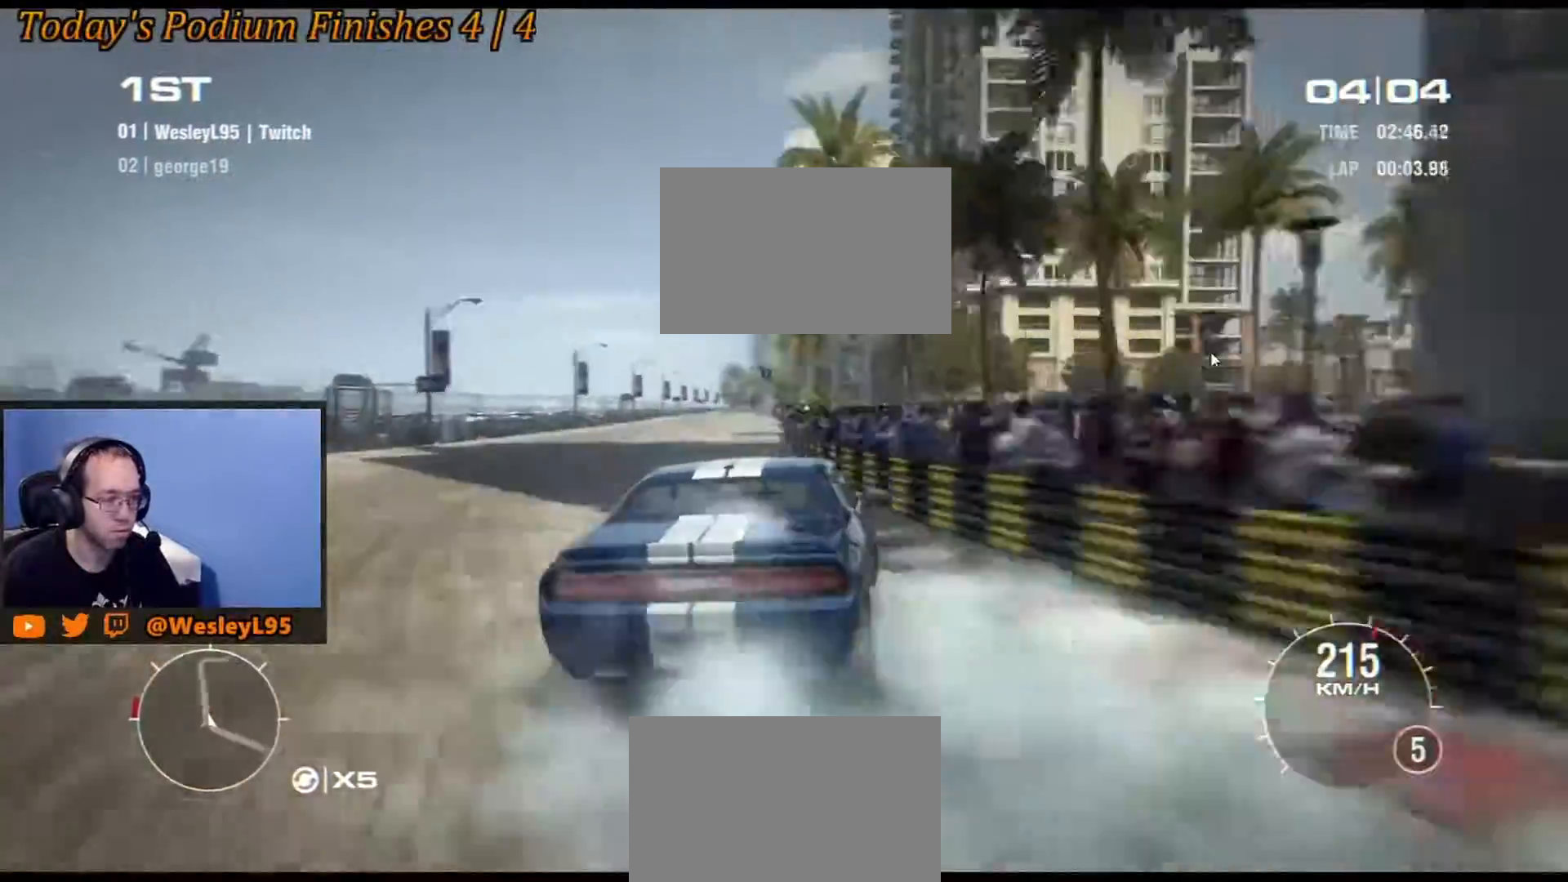
{"dt_ms": 500, "buttons": ["R2", "DPAD_DOWN"], "left_stick": "left", "events": [[500, "DPAD_DOWN", "down"]]}
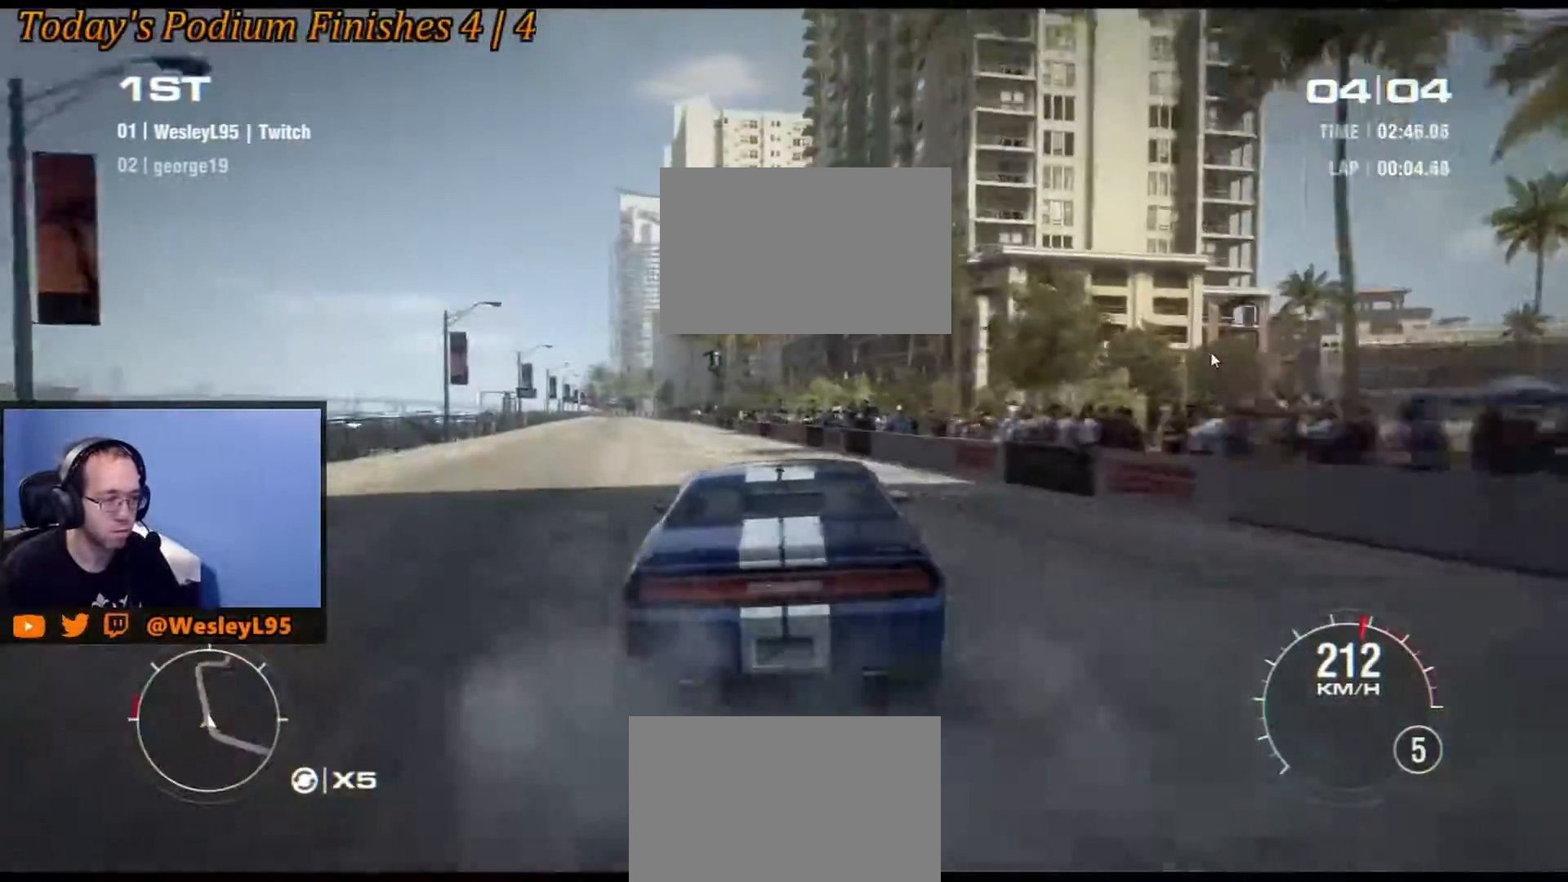
{"dt_ms": 500, "buttons": ["R2"], "left_stick": "center", "events": [[67, "left_stick", "right"], [100, "DPAD_DOWN", "up"], [400, "left_stick", "center"]]}
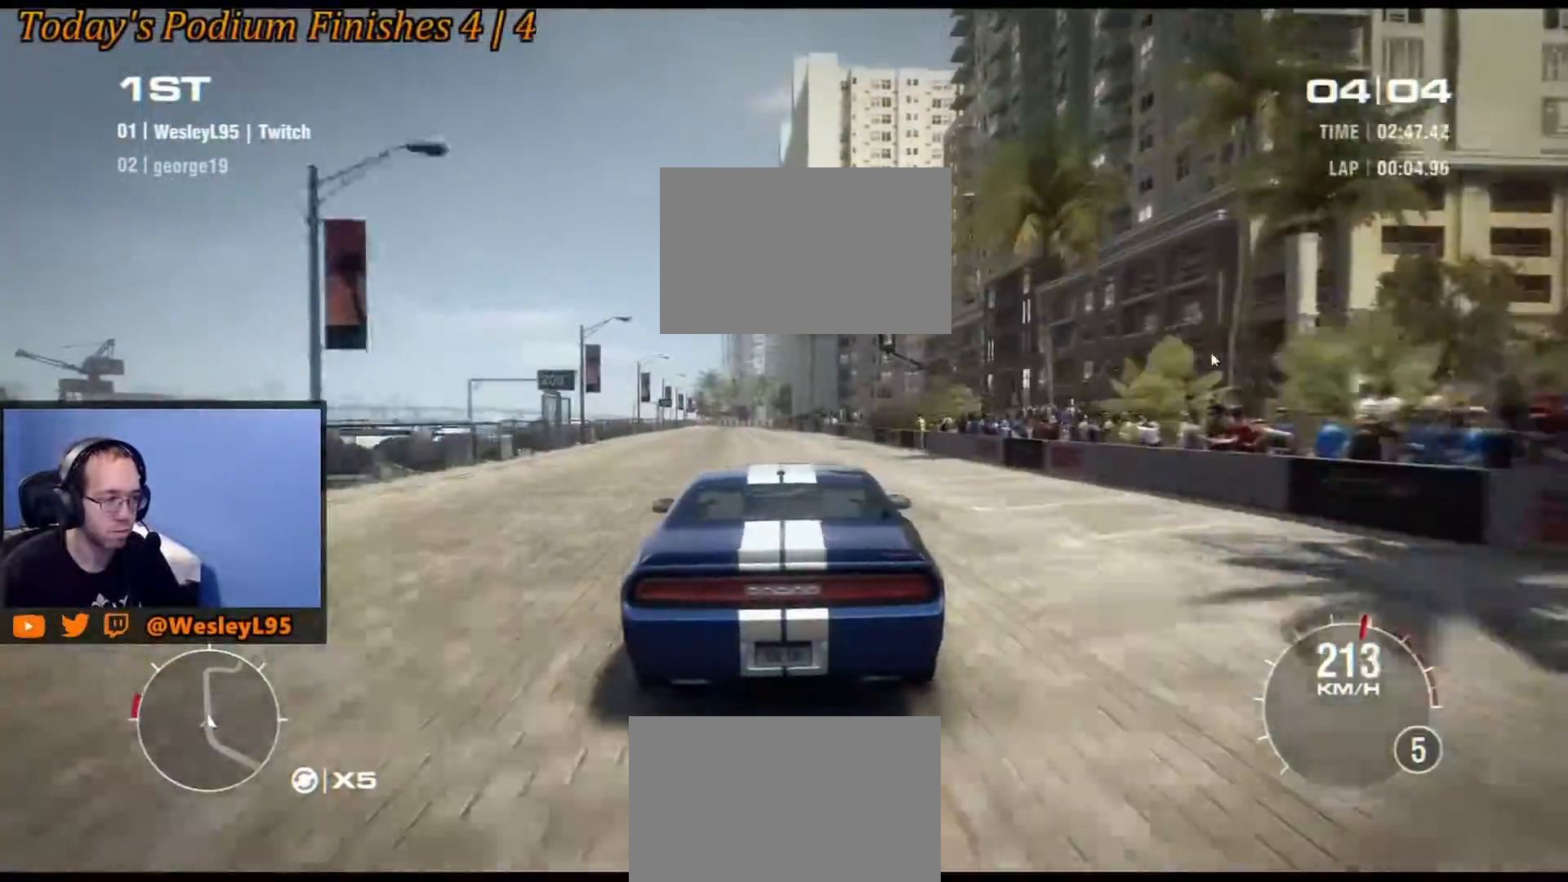
{"dt_ms": 500, "buttons": ["R2"], "left_stick": "center", "events": [[200, "left_stick", "left"], [383, "left_stick", "center"]]}
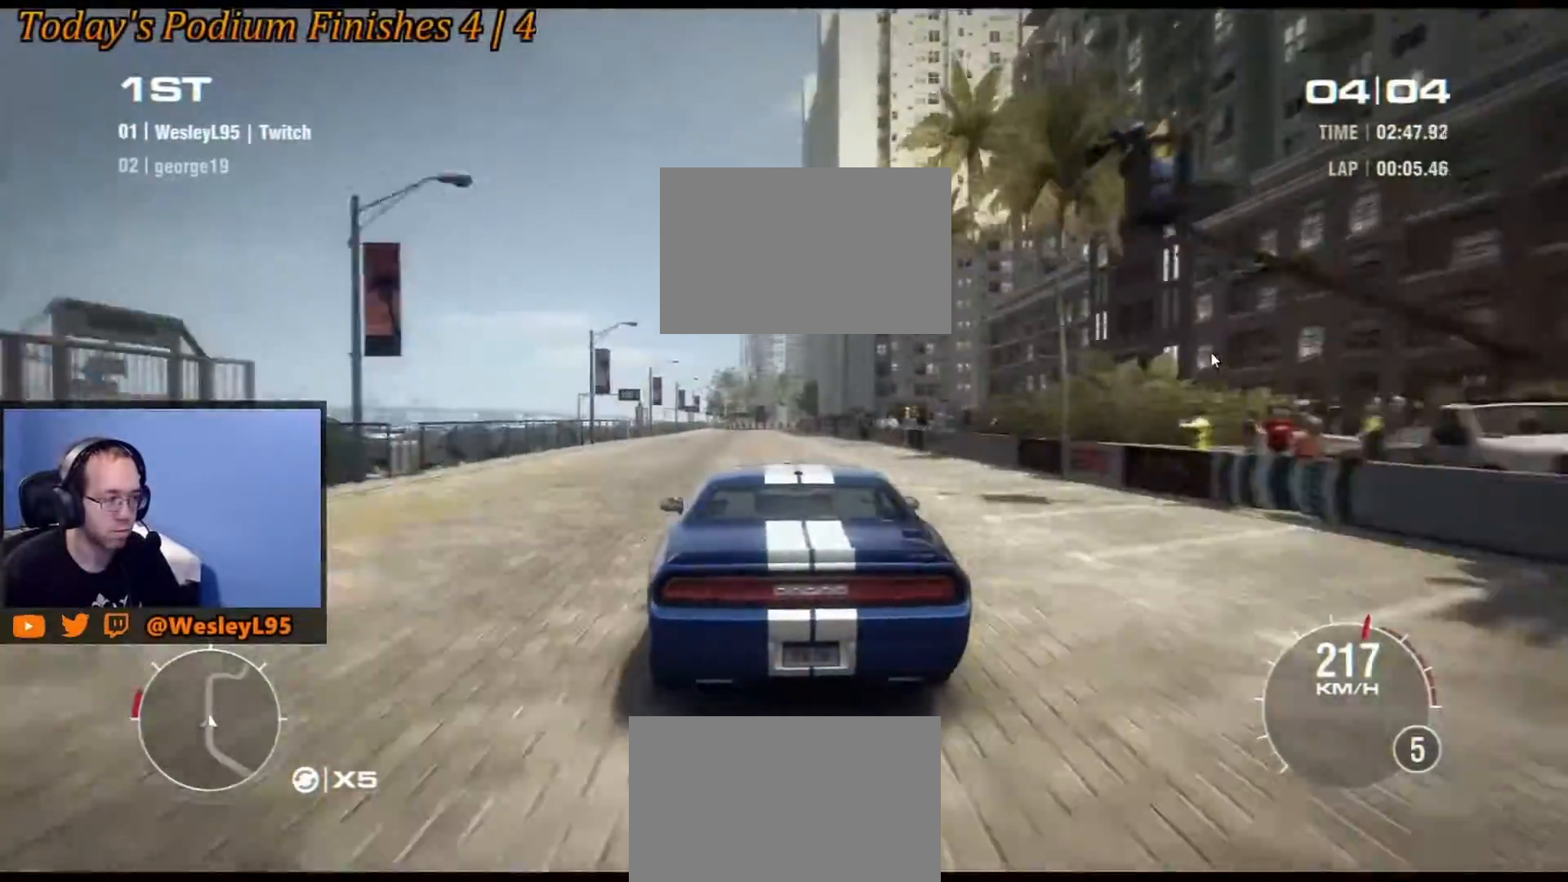
{"dt_ms": 1000, "buttons": ["R2"], "left_stick": "right"}
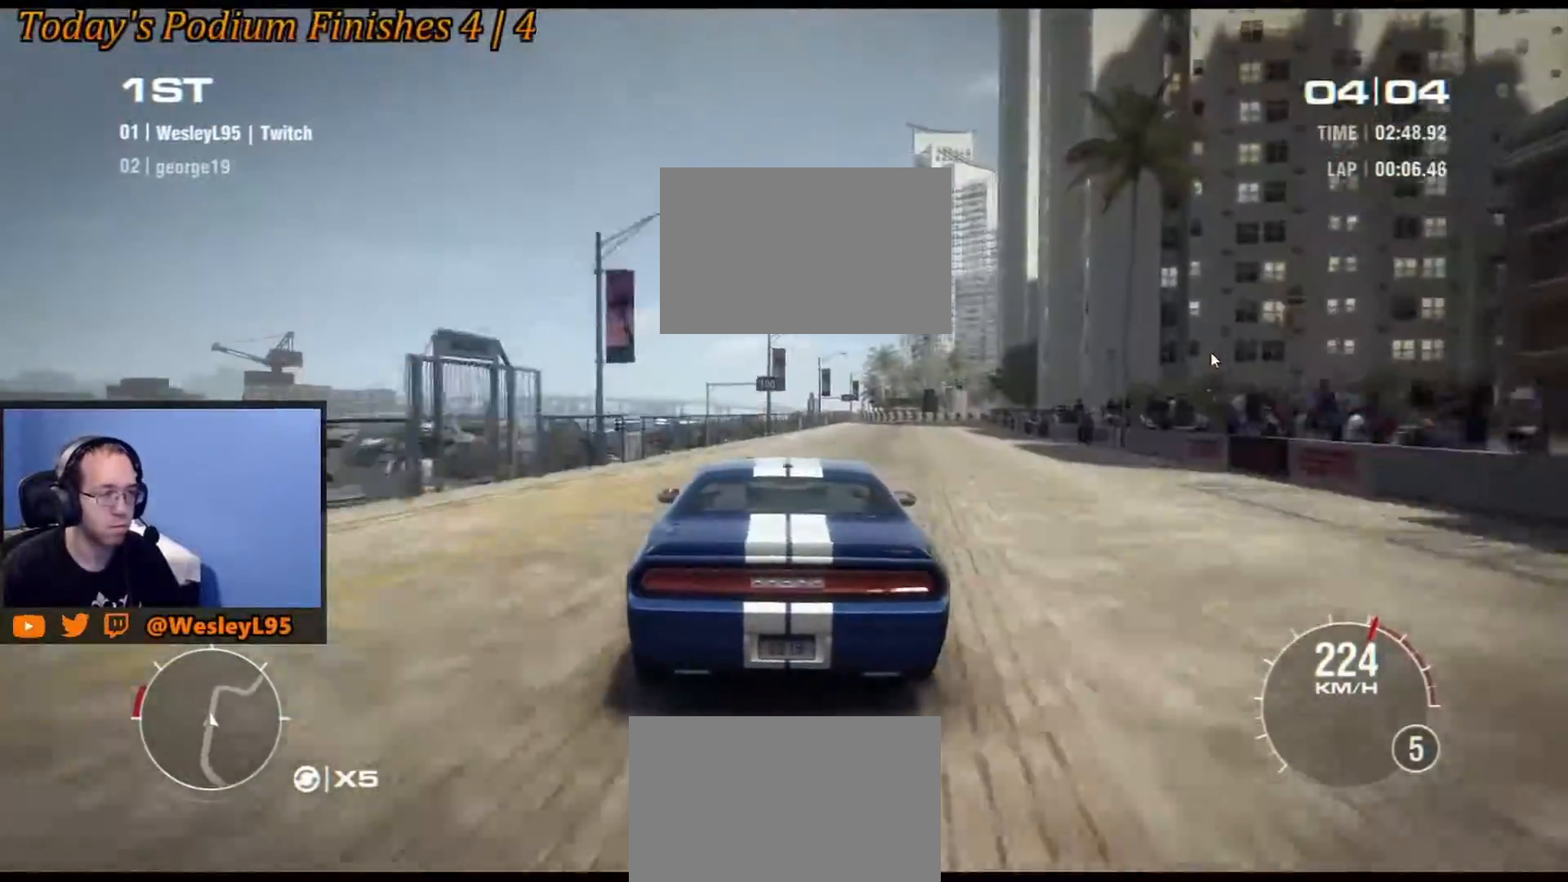
{"dt_ms": 500, "buttons": ["R2"], "left_stick": "center", "events": [[150, "left_stick", "center"]]}
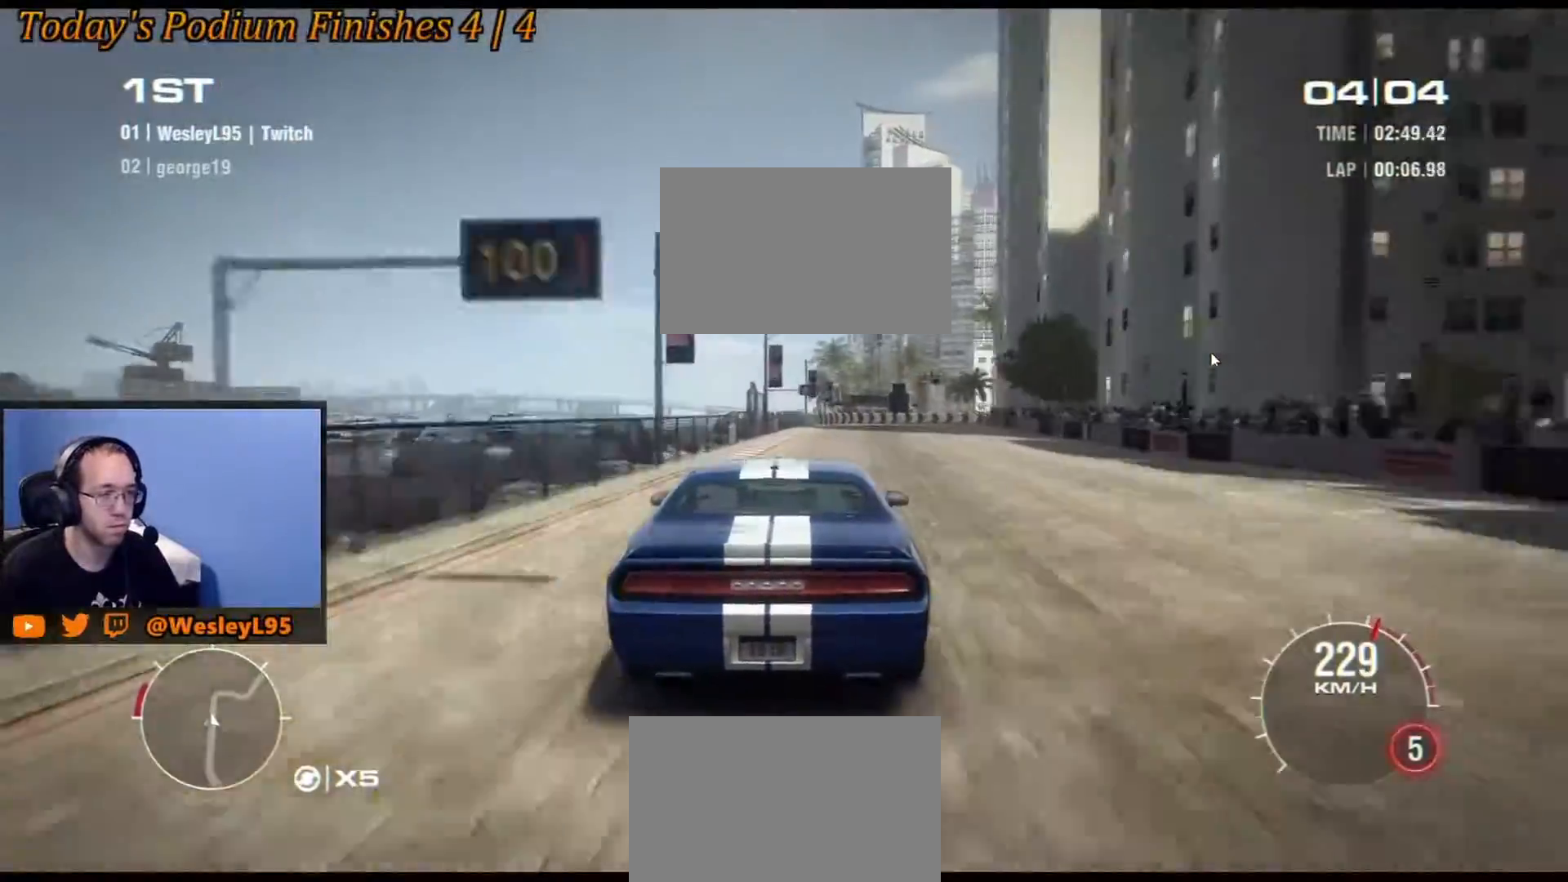
{"dt_ms": 500, "buttons": ["L2"], "left_stick": "right", "events": [[150, "left_stick", "right"], [200, "R2", "up"], [383, "L2", "down"]]}